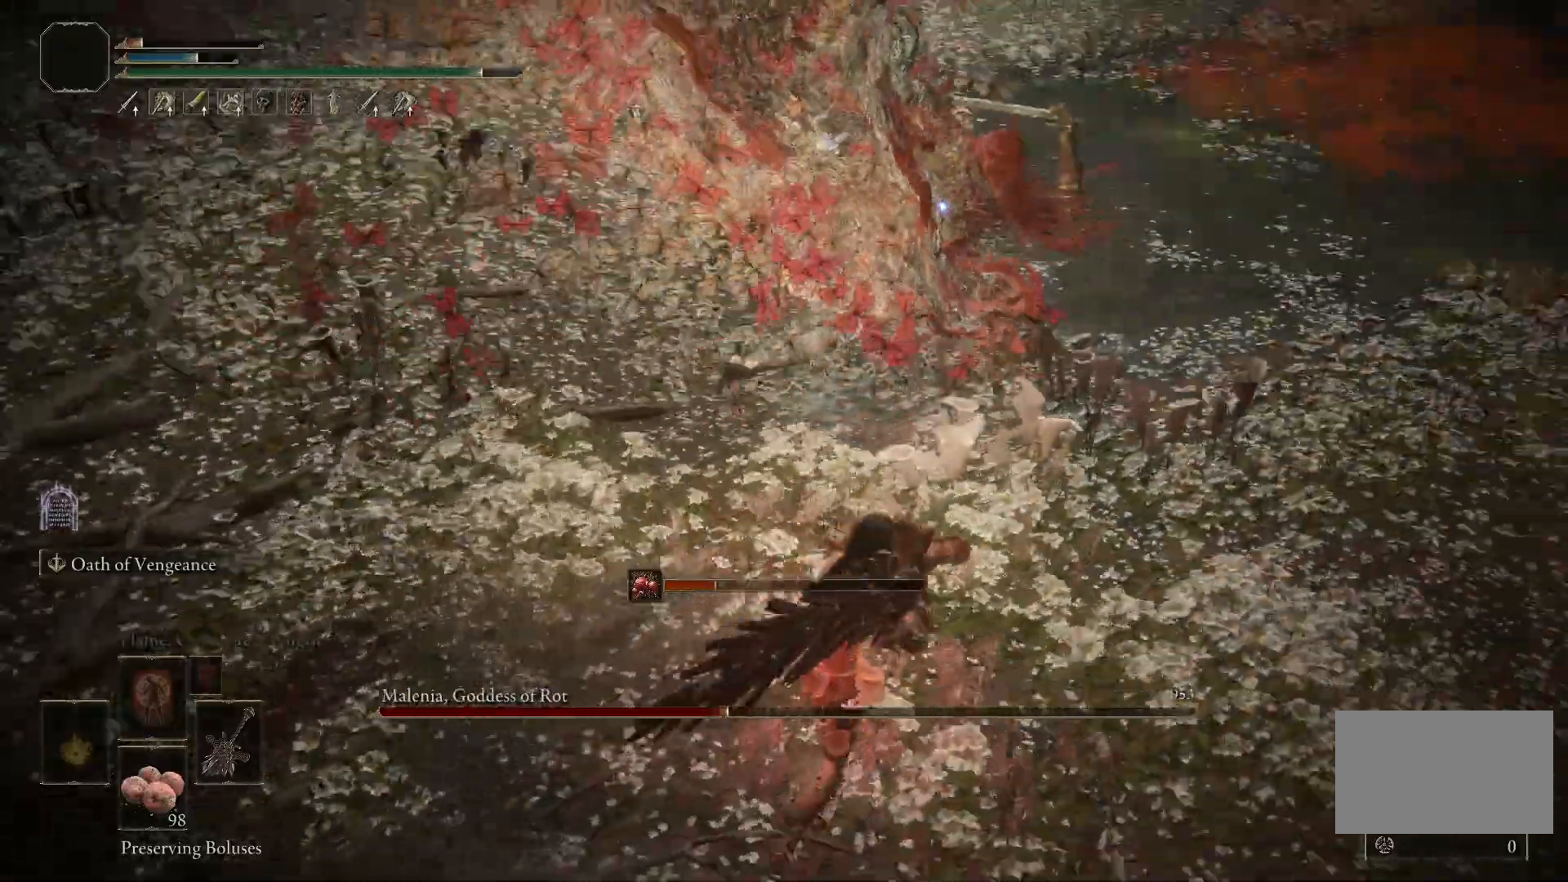
Gameplay with keyboard and mouse; each line is a JSON object with the keys and mouse buttons held at the frame after it. "events" lists presses ("down") and releases ("up") of "1", "2", "3", "4", "5", "a", "alt", "b", "c", "ctrl", "d", "e", "f", "g", "q", "r", "s", "shift", "space", "t", "tab", "tilde", "v", "w", "x", "z", "mouse_left", "mouse_wheel", "mouse_right", "mouse_mb4" and "mouse_mb5" between this image and that frame as [ms after this image, input, new state], when the widget could be followed in between. "mouse_left", "mouse_wheel", "mouse_right", "mouse_mb4", "mouse_mb5" = the "left", "wheel", "right", "mb4", "mb5" buttons of the "mouse" list. No other keys are recorded. "wheel" means that the mouse wheel is clicked or scrolled. Mouse movement is not recorded.
{"keys": ["s"], "mouse": [], "events": [[83, "space", "up"]]}
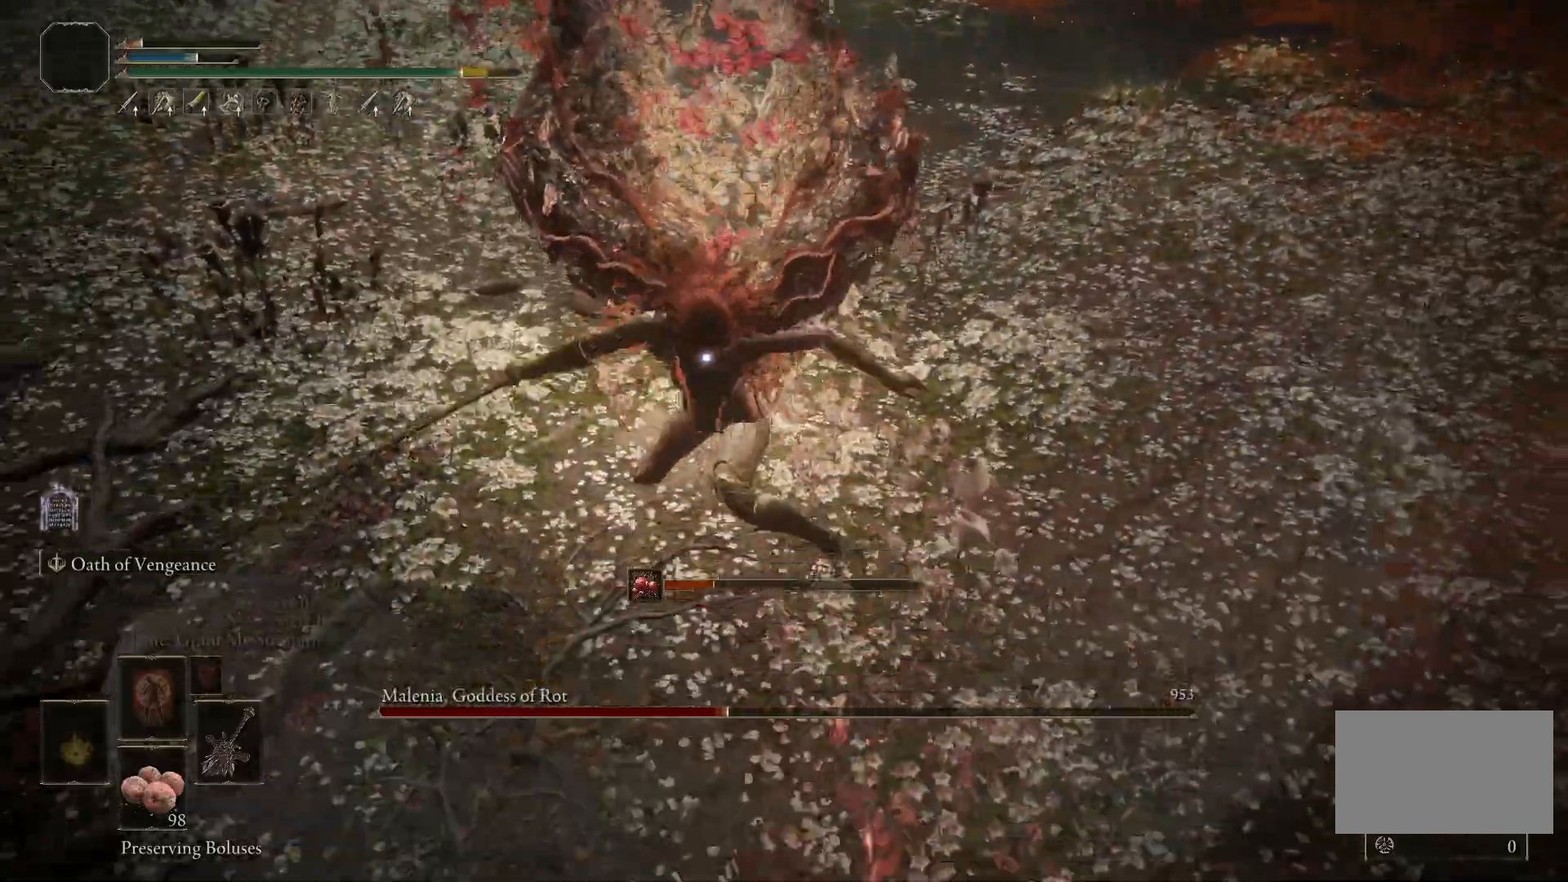
{"keys": ["s"], "mouse": [], "events": [[50, "space", "down"], [167, "space", "up"]]}
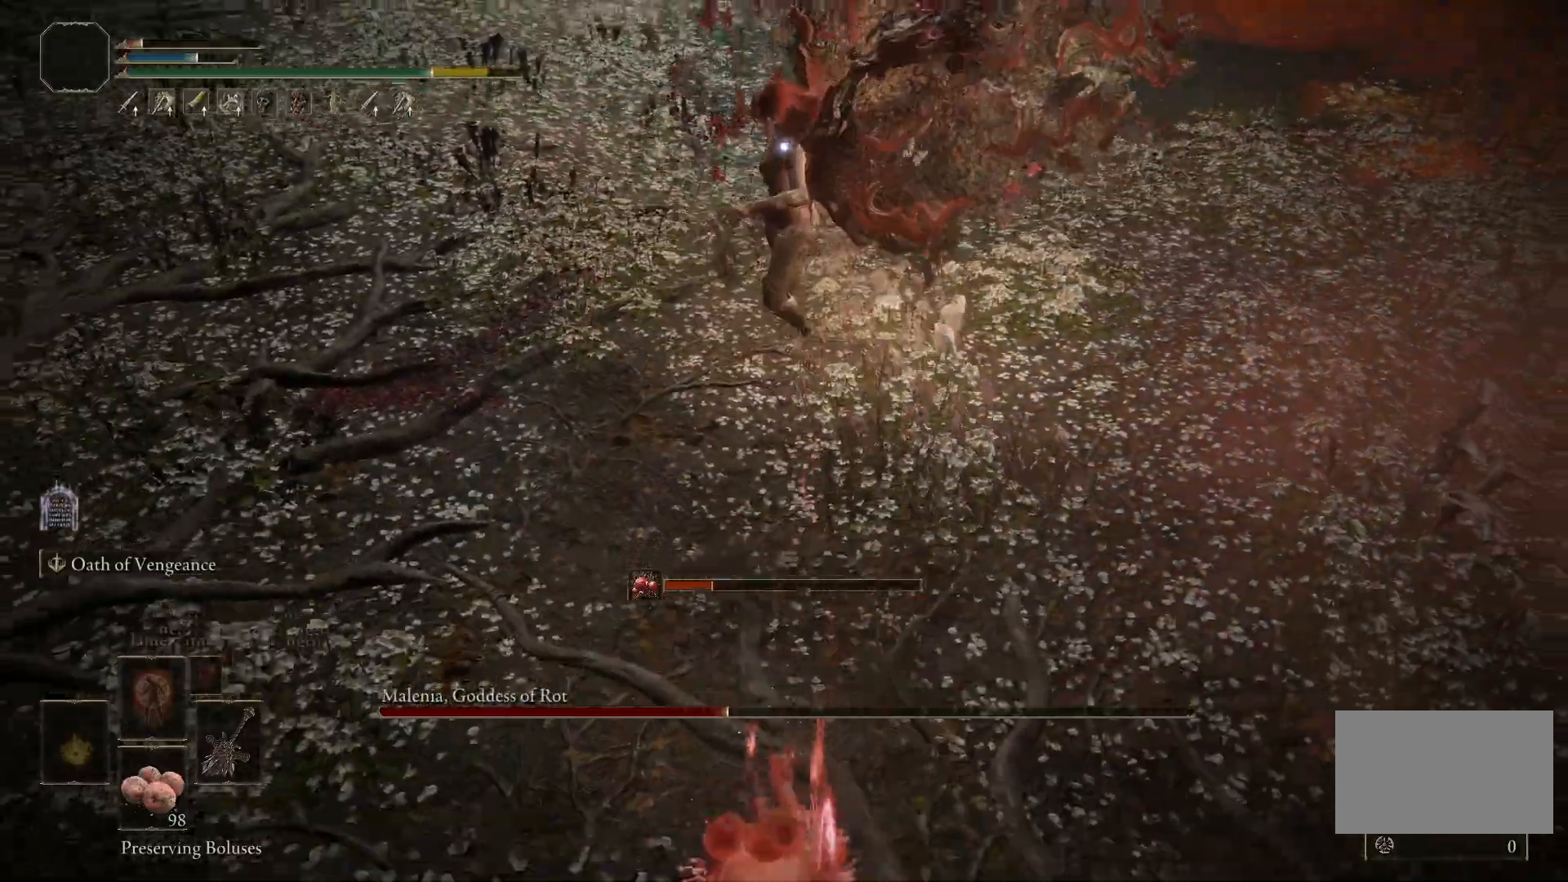
{"keys": ["d", "s"], "mouse": [], "events": [[350, "d", "down"]]}
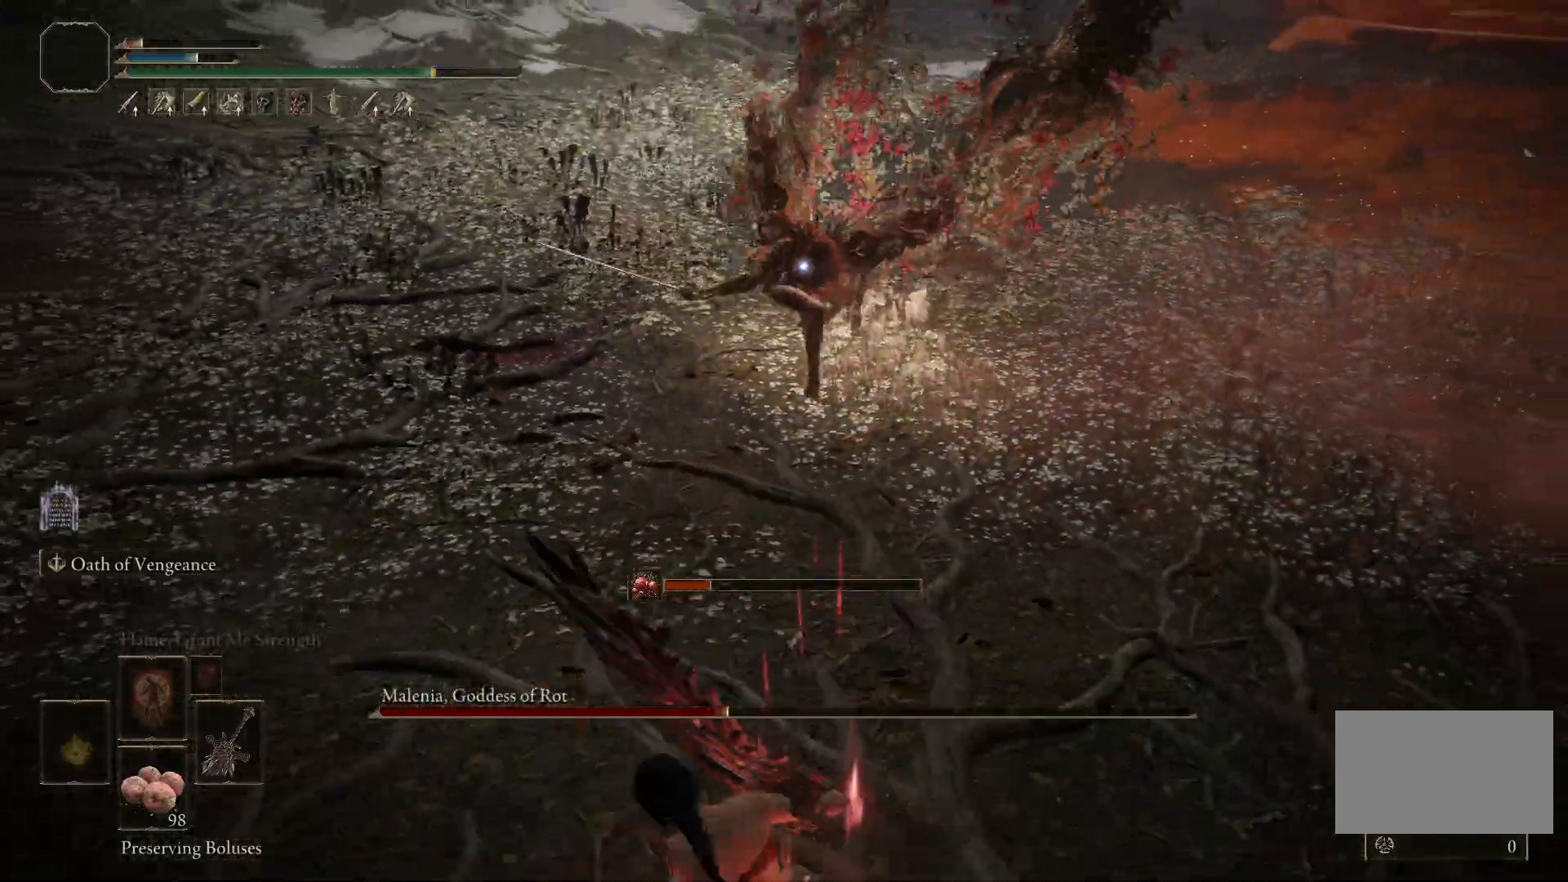
{"keys": ["d", "s"], "mouse": [], "events": []}
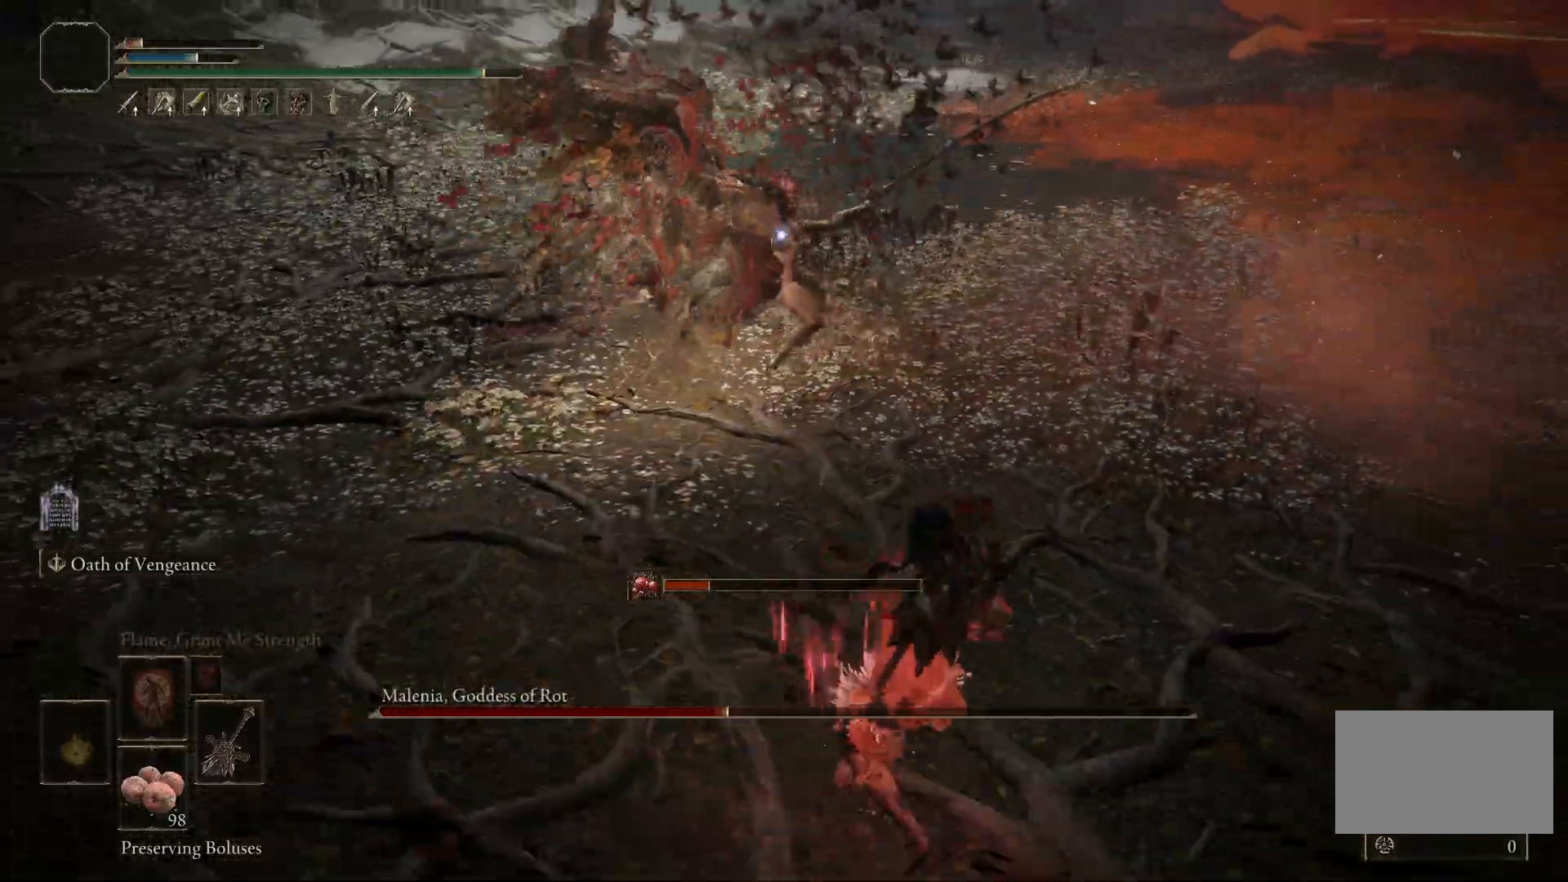
{"keys": [], "mouse": [], "events": [[183, "s", "up"], [283, "d", "up"]]}
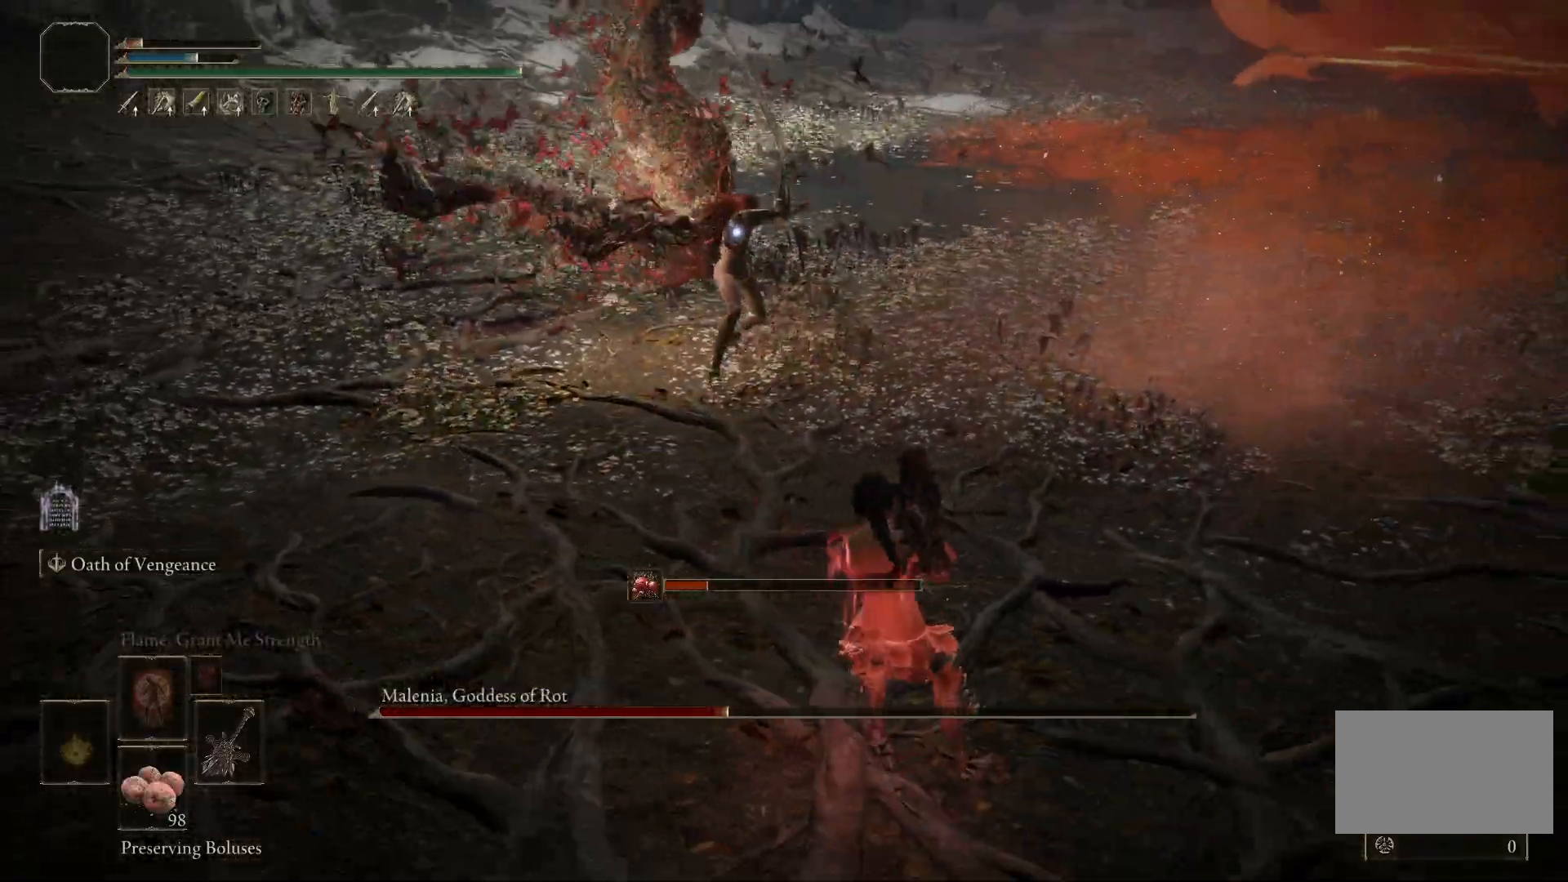
{"keys": [], "mouse": [], "events": []}
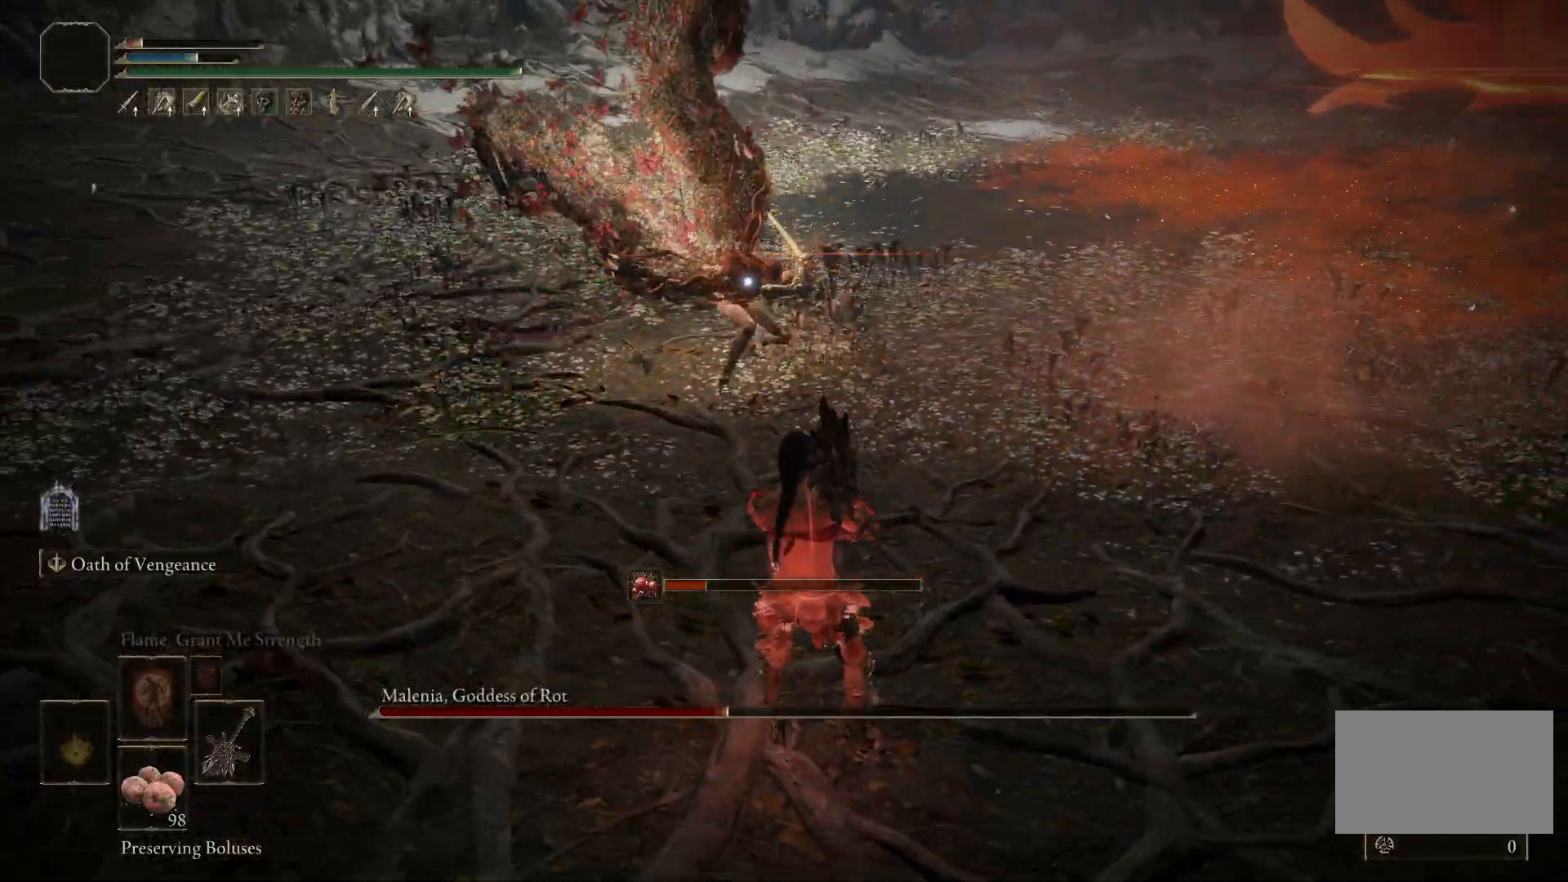
{"keys": [], "mouse": [], "events": [[133, "s", "down"], [183, "space", "down"], [267, "space", "up"], [467, "s", "up"]]}
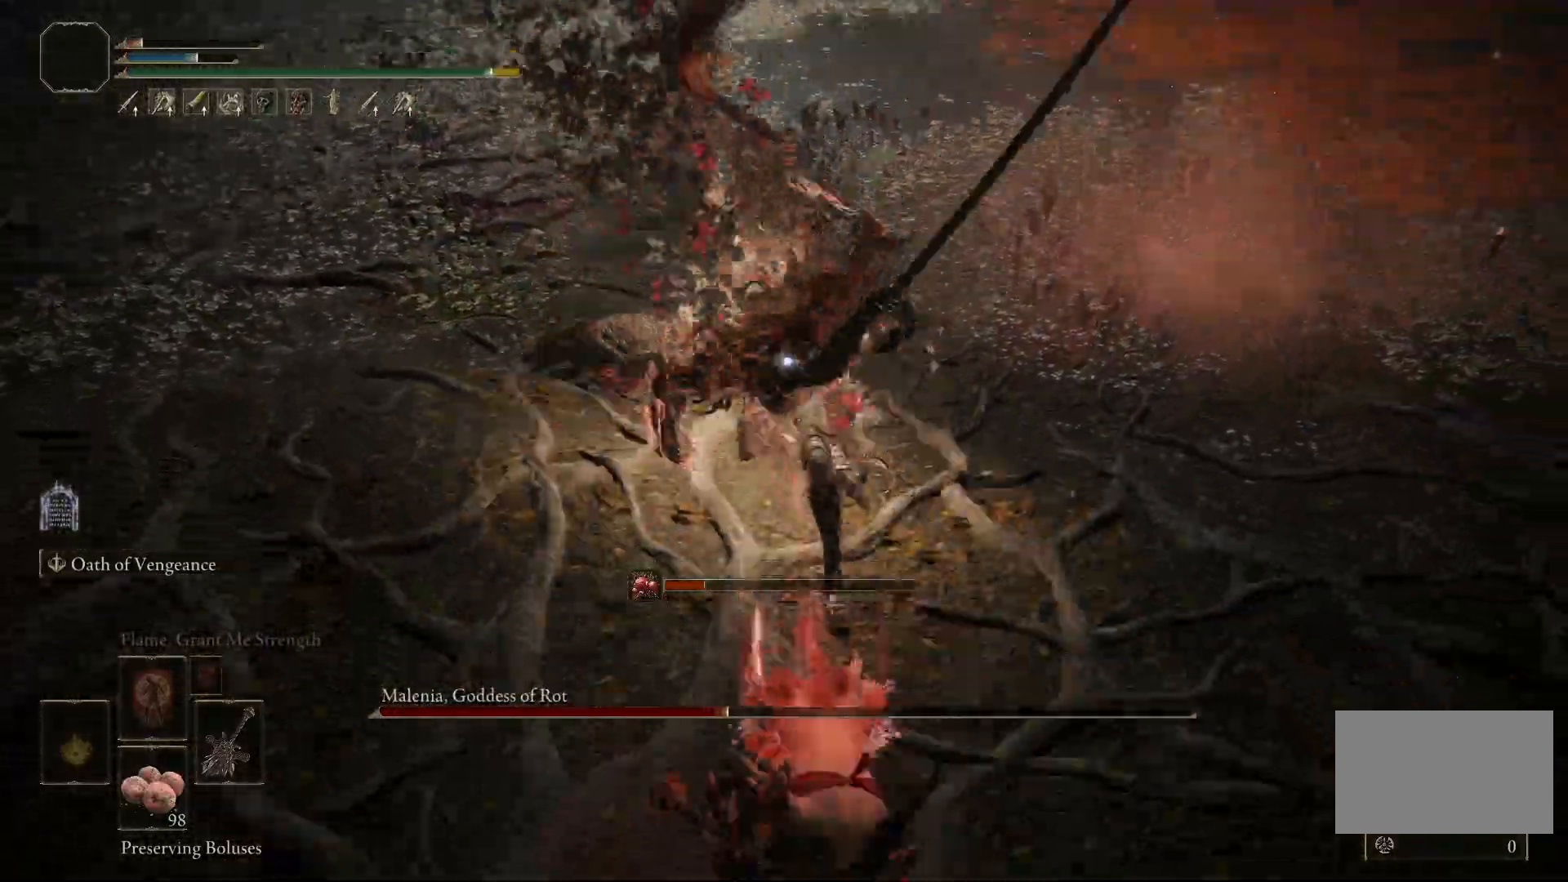
{"keys": ["d", "space", "w"], "mouse": [], "events": [[483, "d", "down"], [483, "space", "down"], [483, "w", "down"]]}
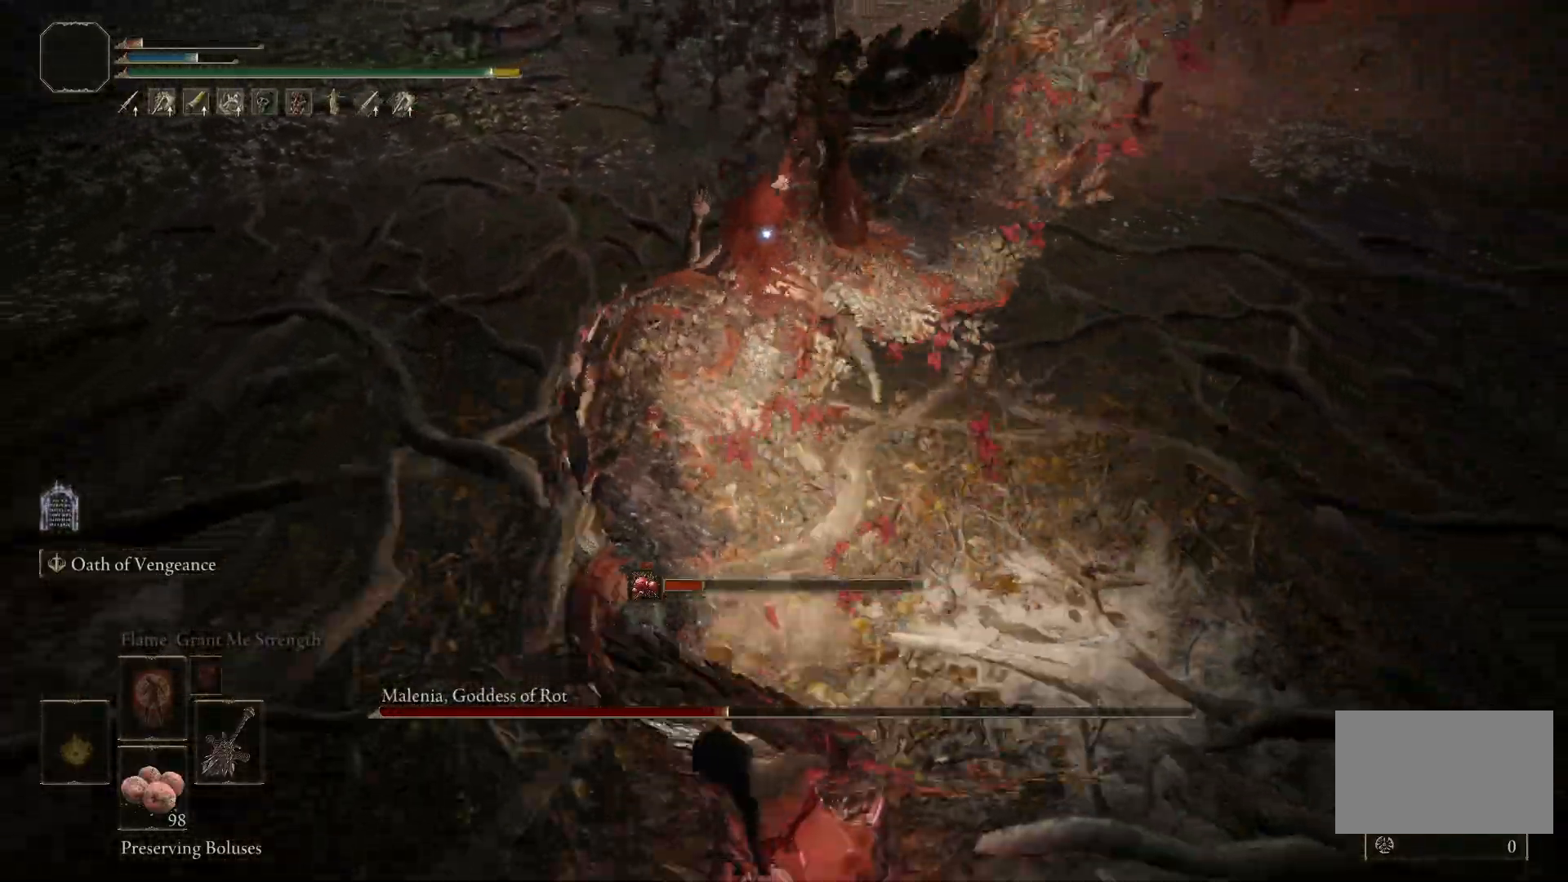
{"keys": ["d"], "mouse": [], "events": [[67, "space", "up"], [300, "w", "up"]]}
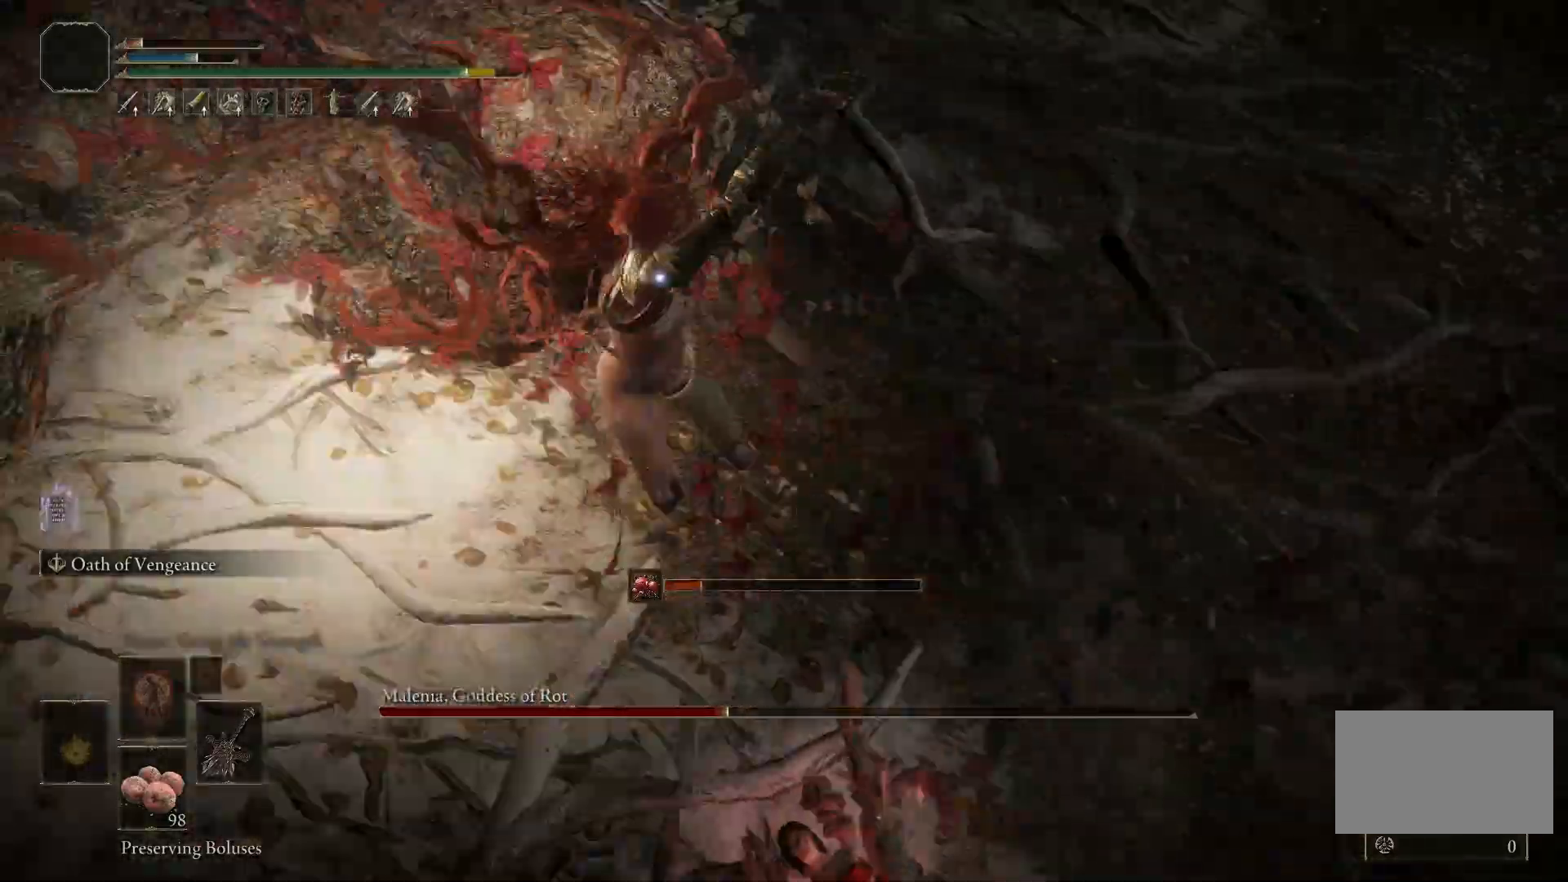
{"keys": ["d"], "mouse": [], "events": []}
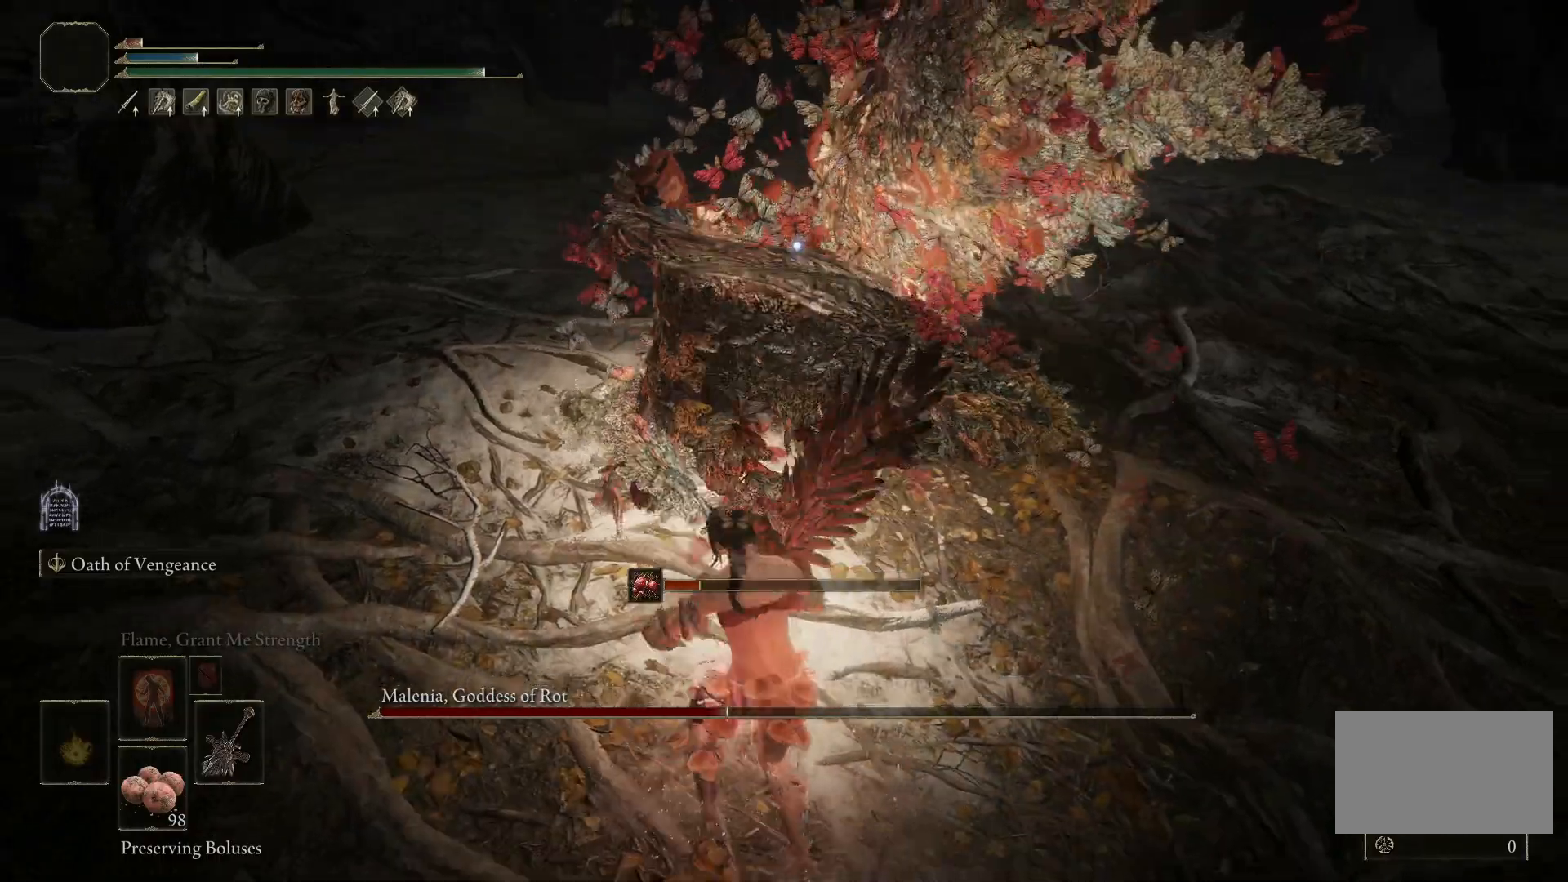
{"keys": ["d"], "mouse": [], "events": [[100, "w", "down"], [383, "w", "up"]]}
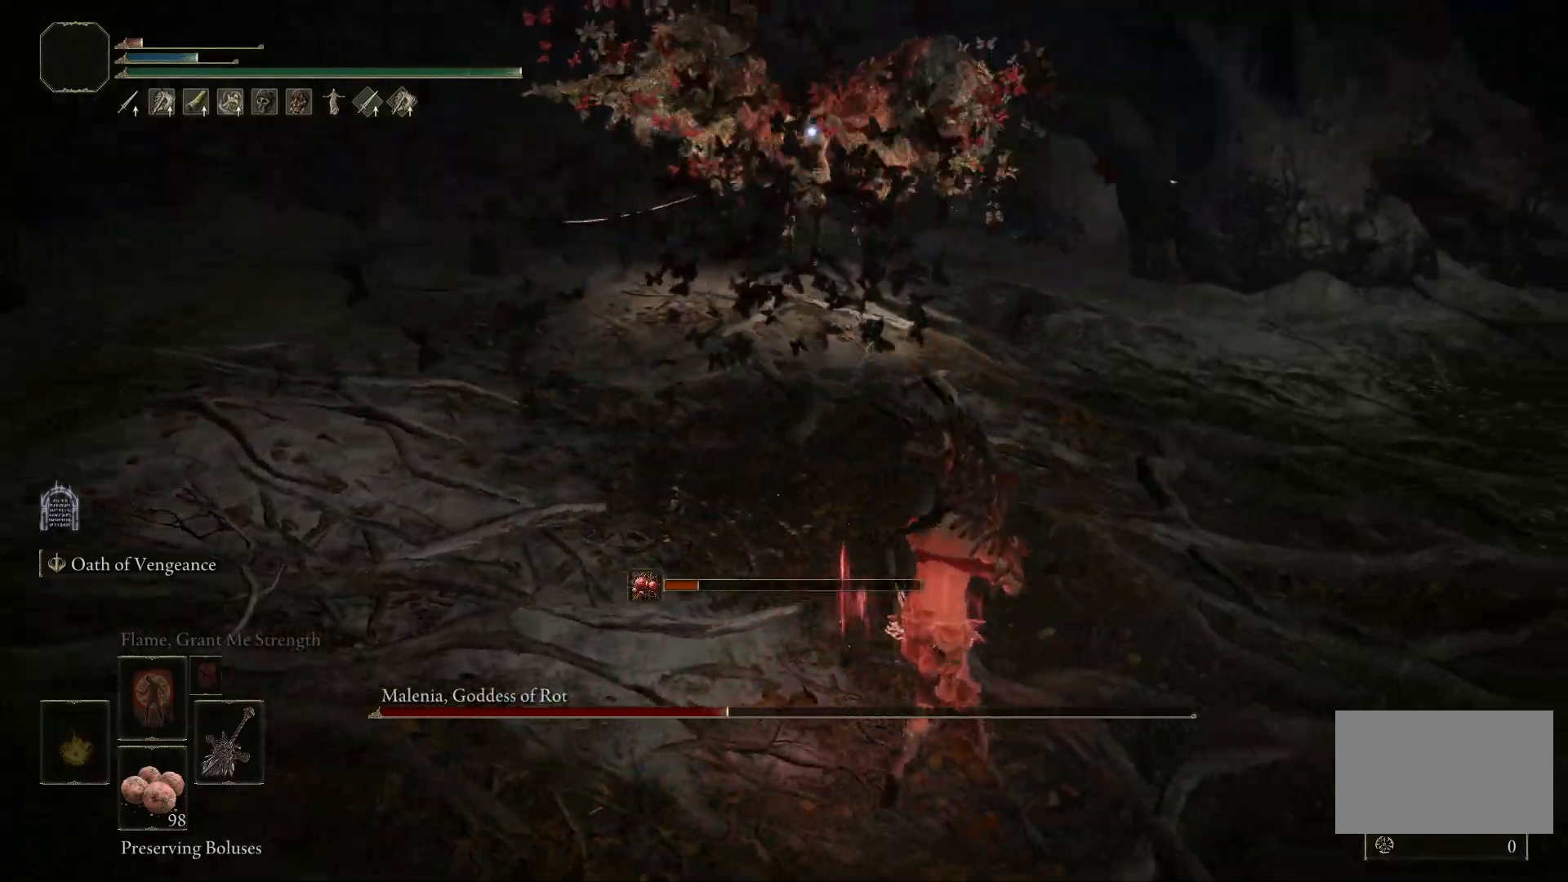
{"keys": ["d"], "mouse": [], "events": []}
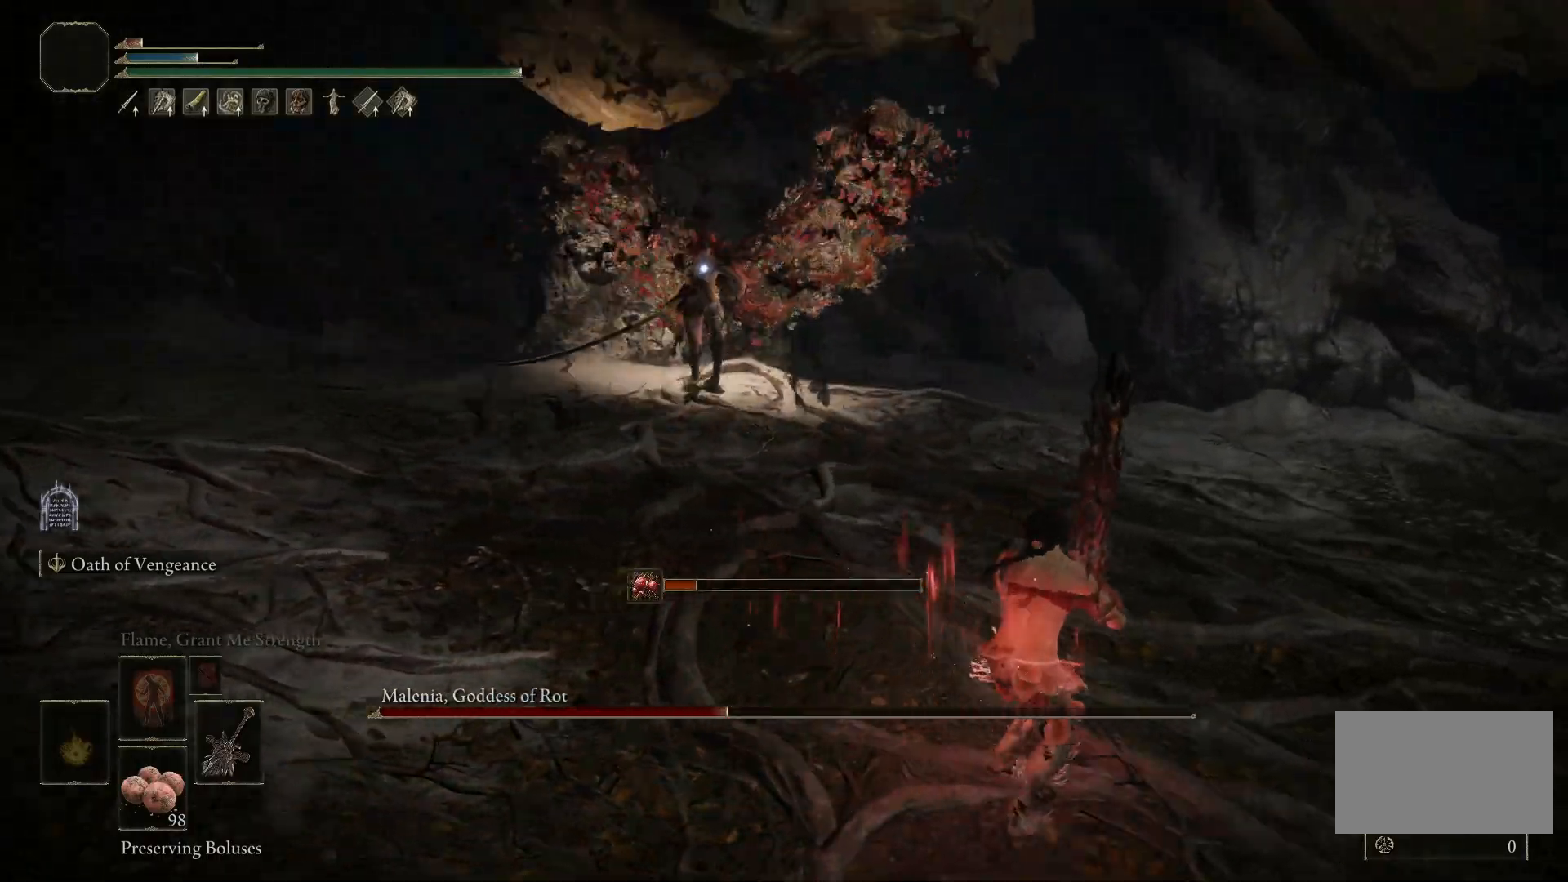
{"keys": ["d"], "mouse": [], "events": []}
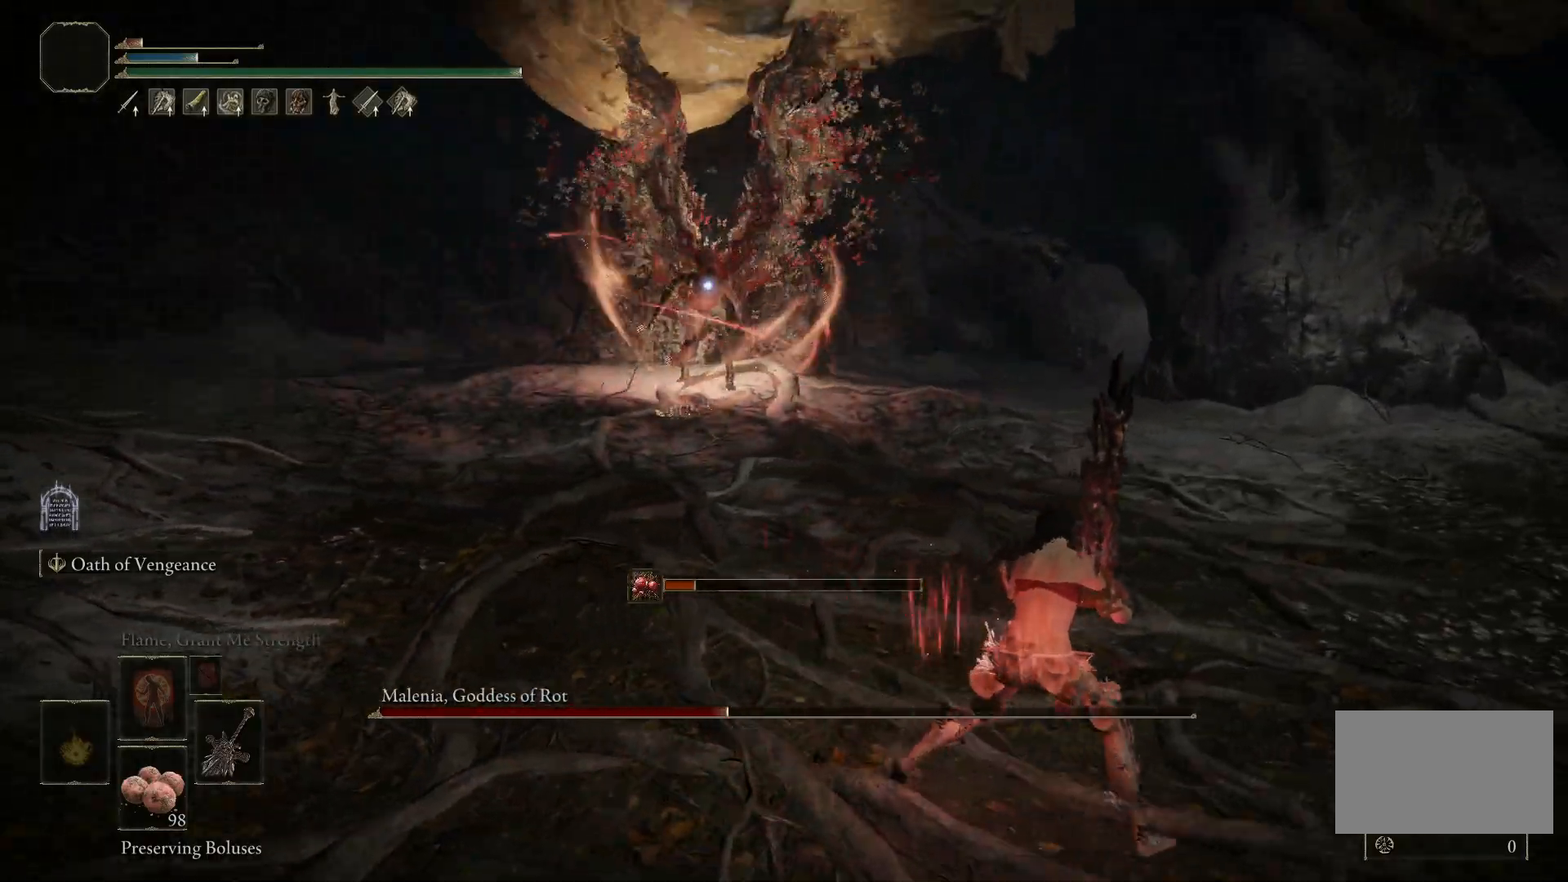
{"keys": ["d"], "mouse": [], "events": []}
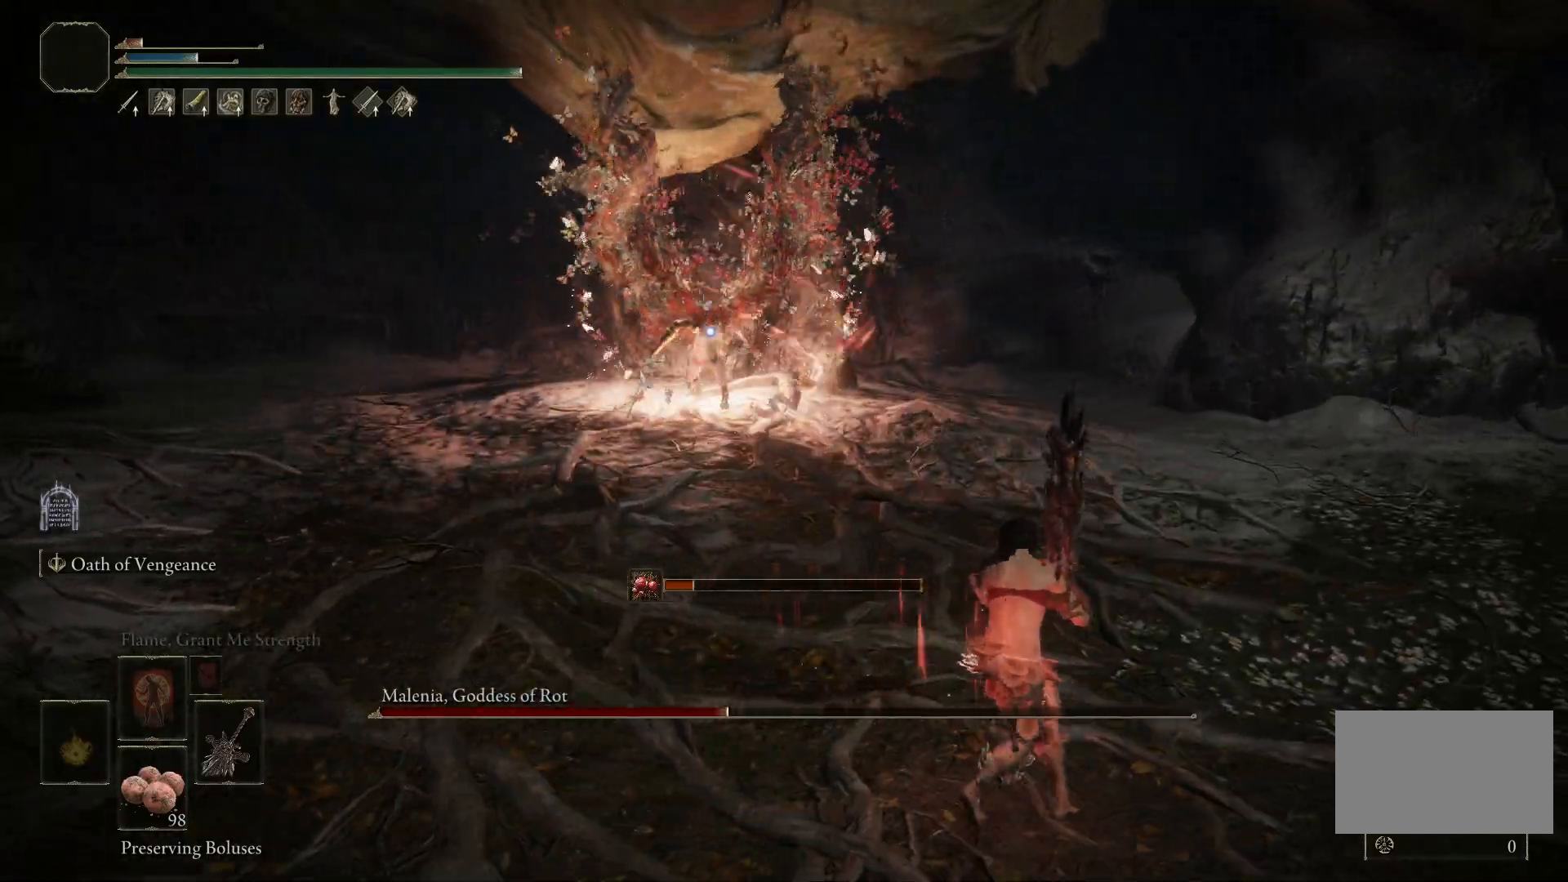
{"keys": [], "mouse": [], "events": [[17, "w", "down"], [217, "d", "up"], [267, "w", "up"]]}
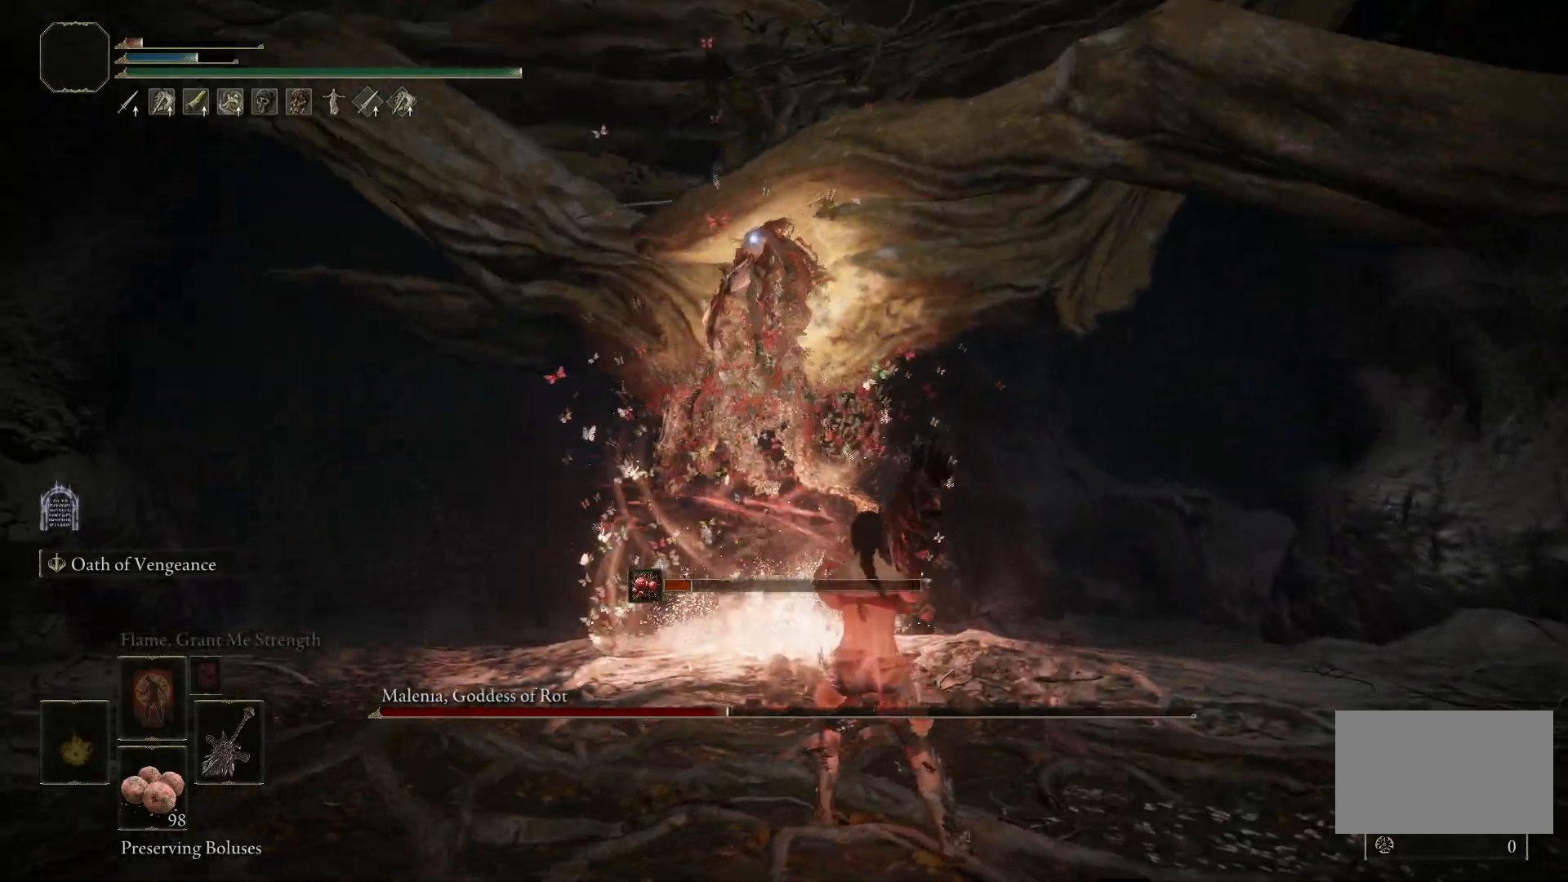
{"keys": [], "mouse": [], "events": [[283, "d", "down"], [467, "d", "up"]]}
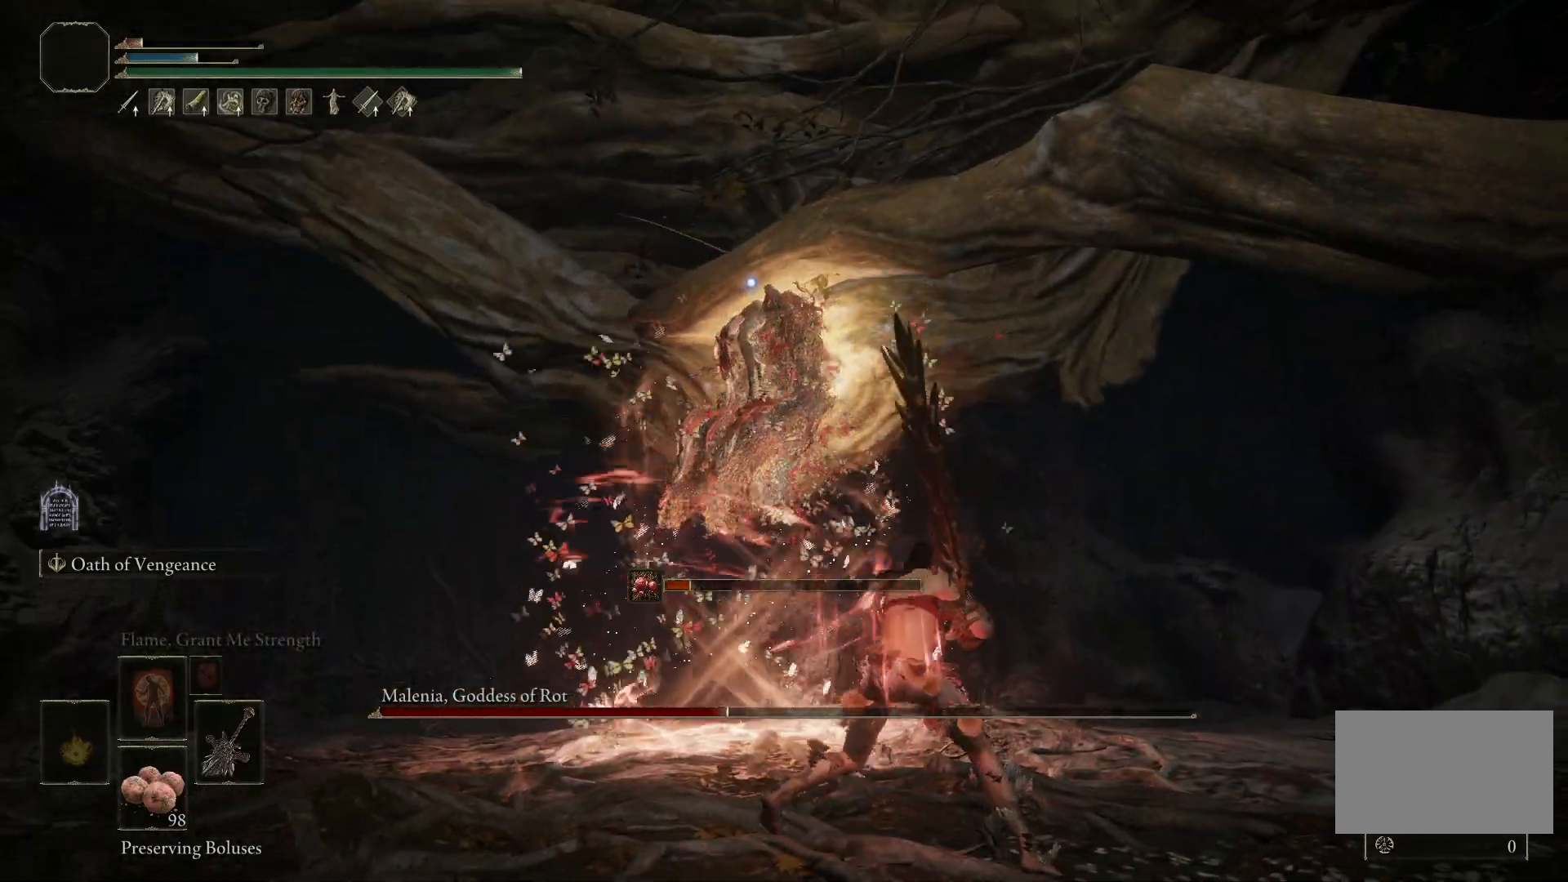
{"keys": ["s", "space"], "mouse": [], "events": [[383, "s", "down"], [483, "space", "down"]]}
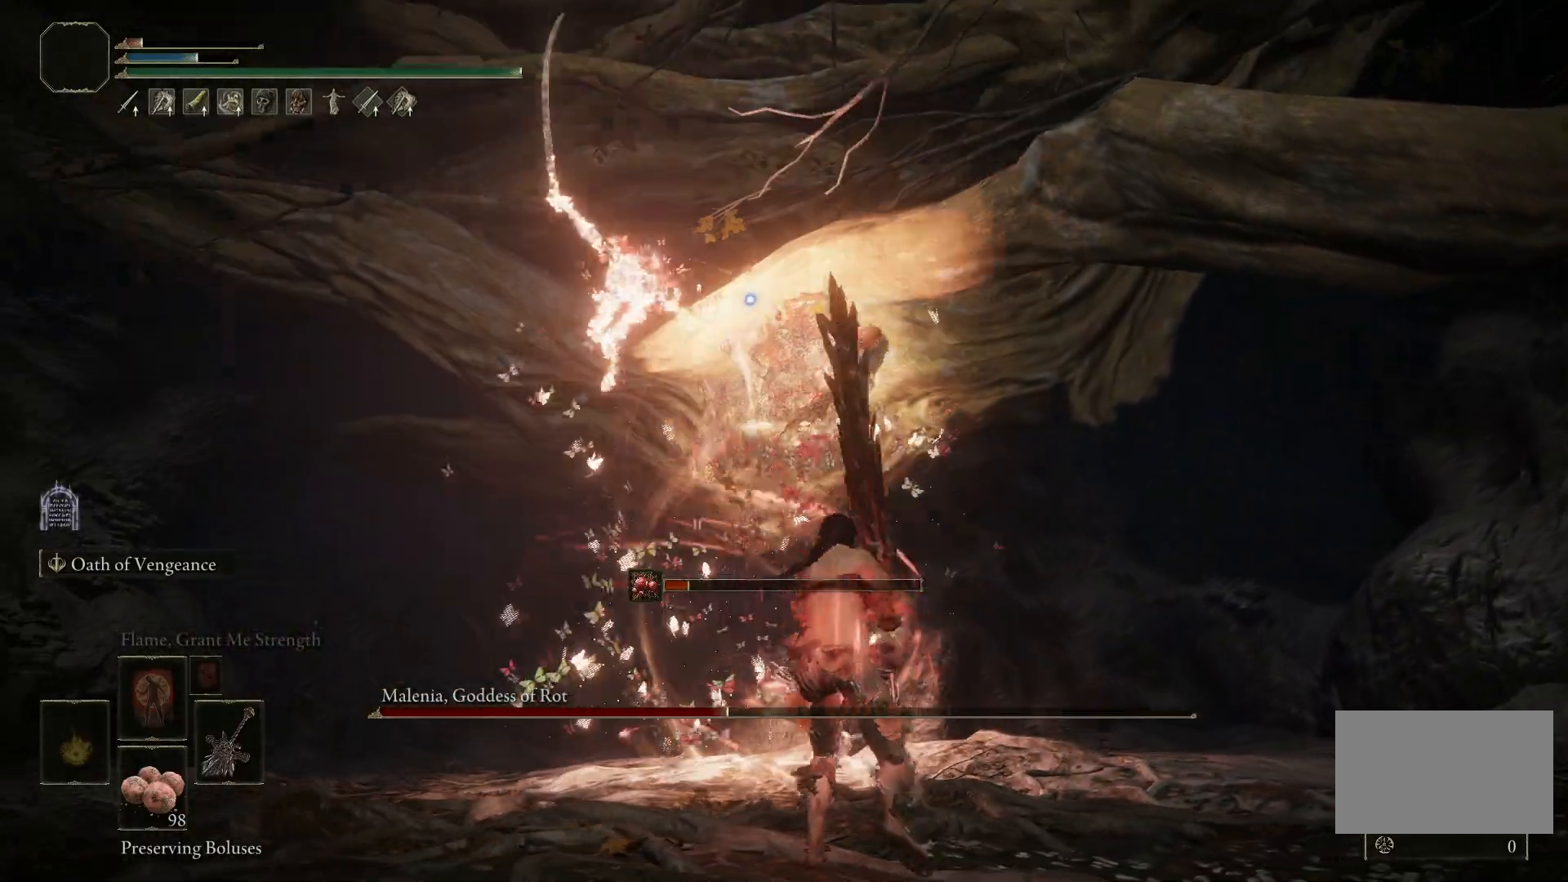
{"keys": ["s"], "mouse": [], "events": [[117, "space", "up"]]}
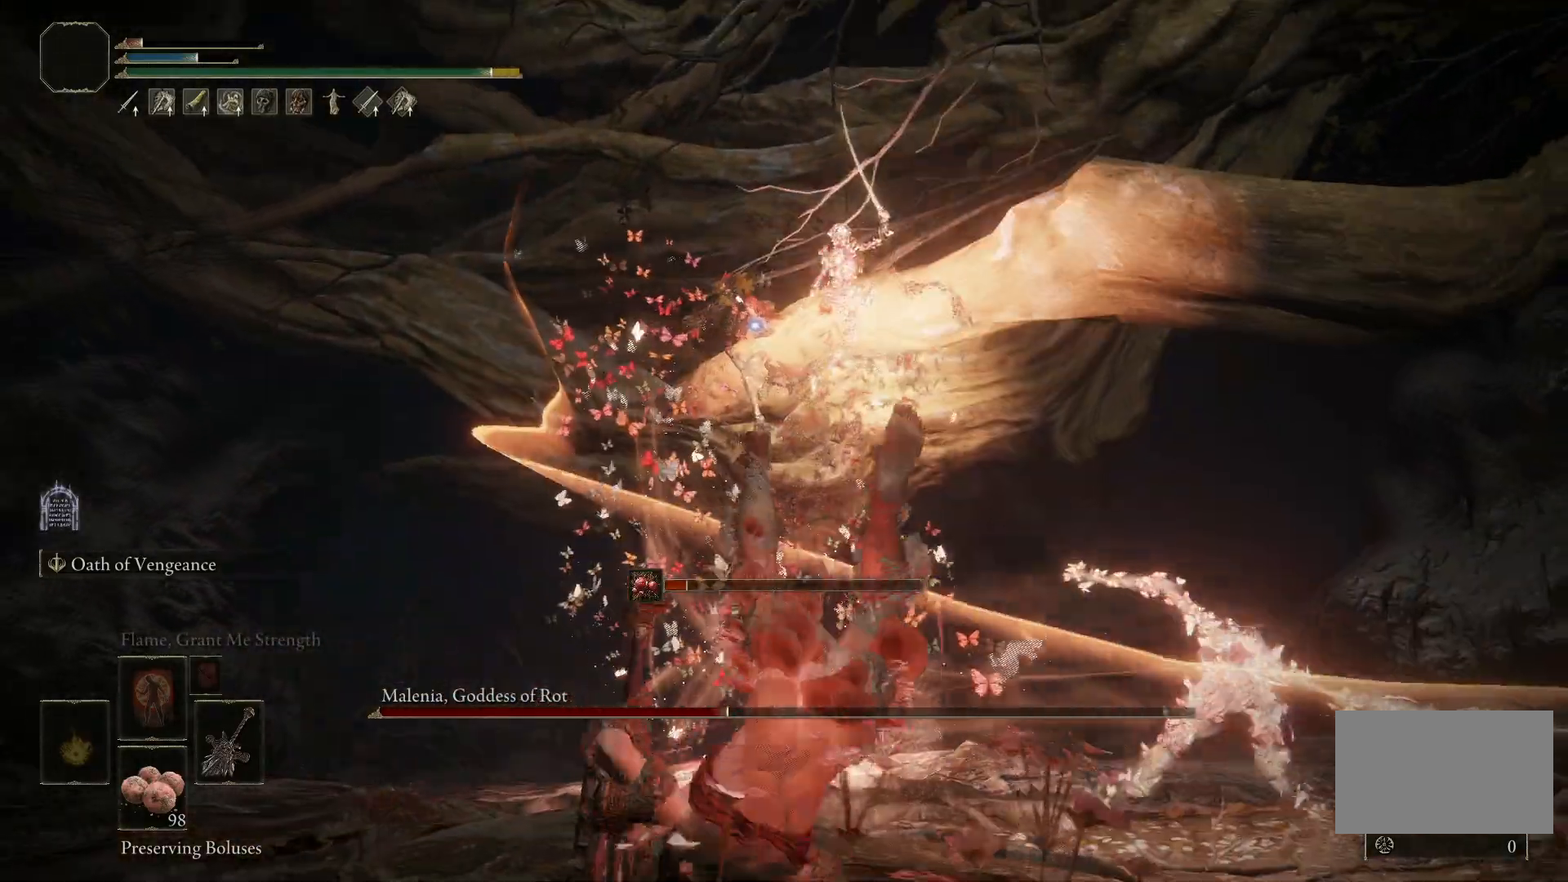
{"keys": ["s"], "mouse": [], "events": [[267, "space", "down"], [417, "space", "up"]]}
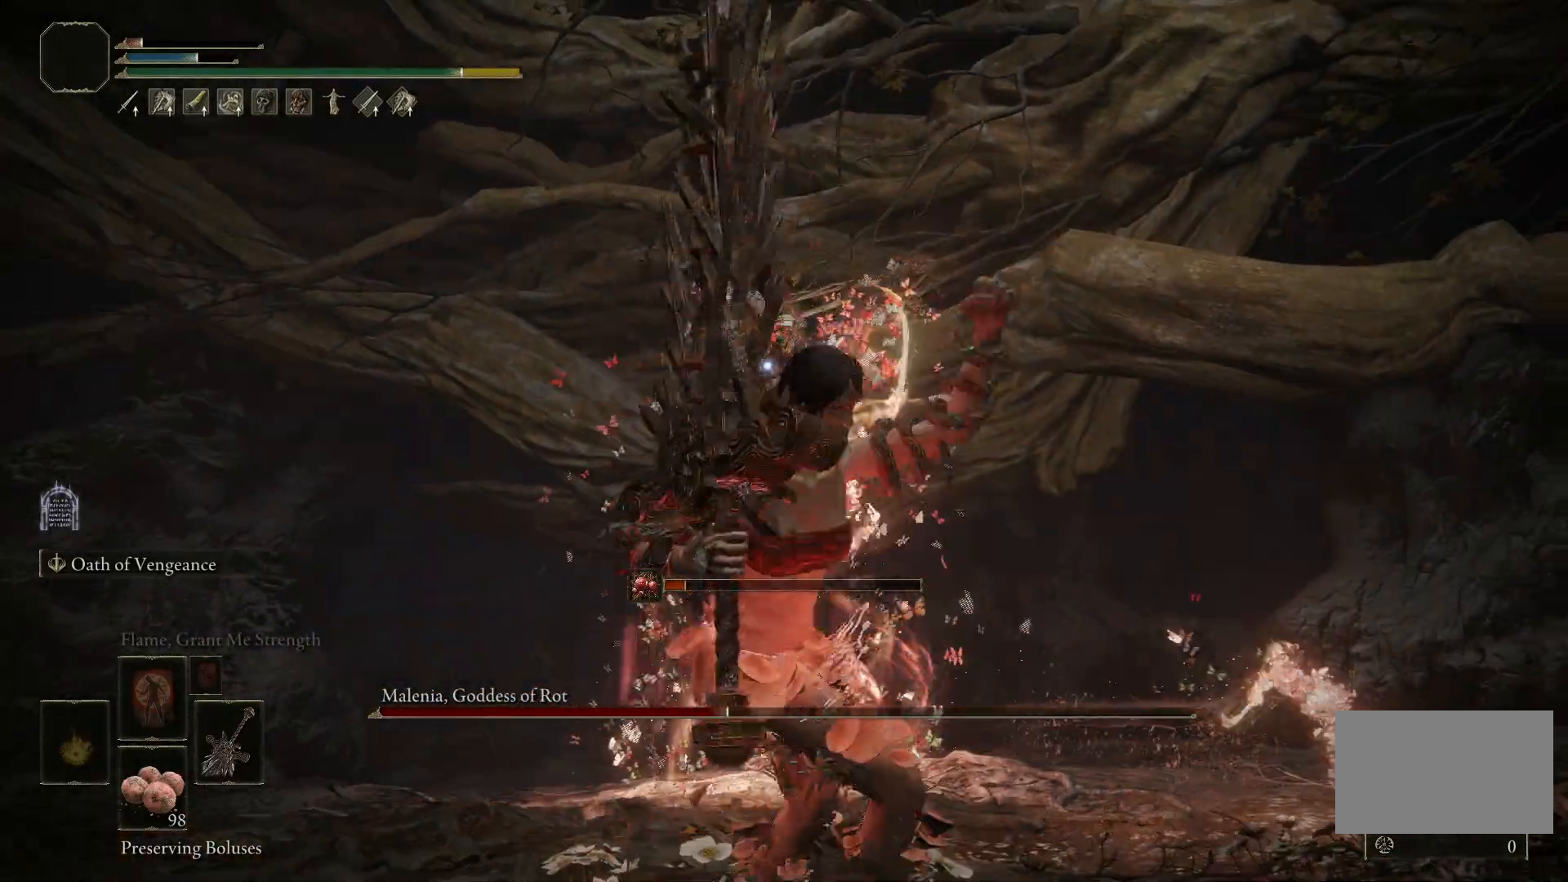
{"keys": ["s"], "mouse": [], "events": []}
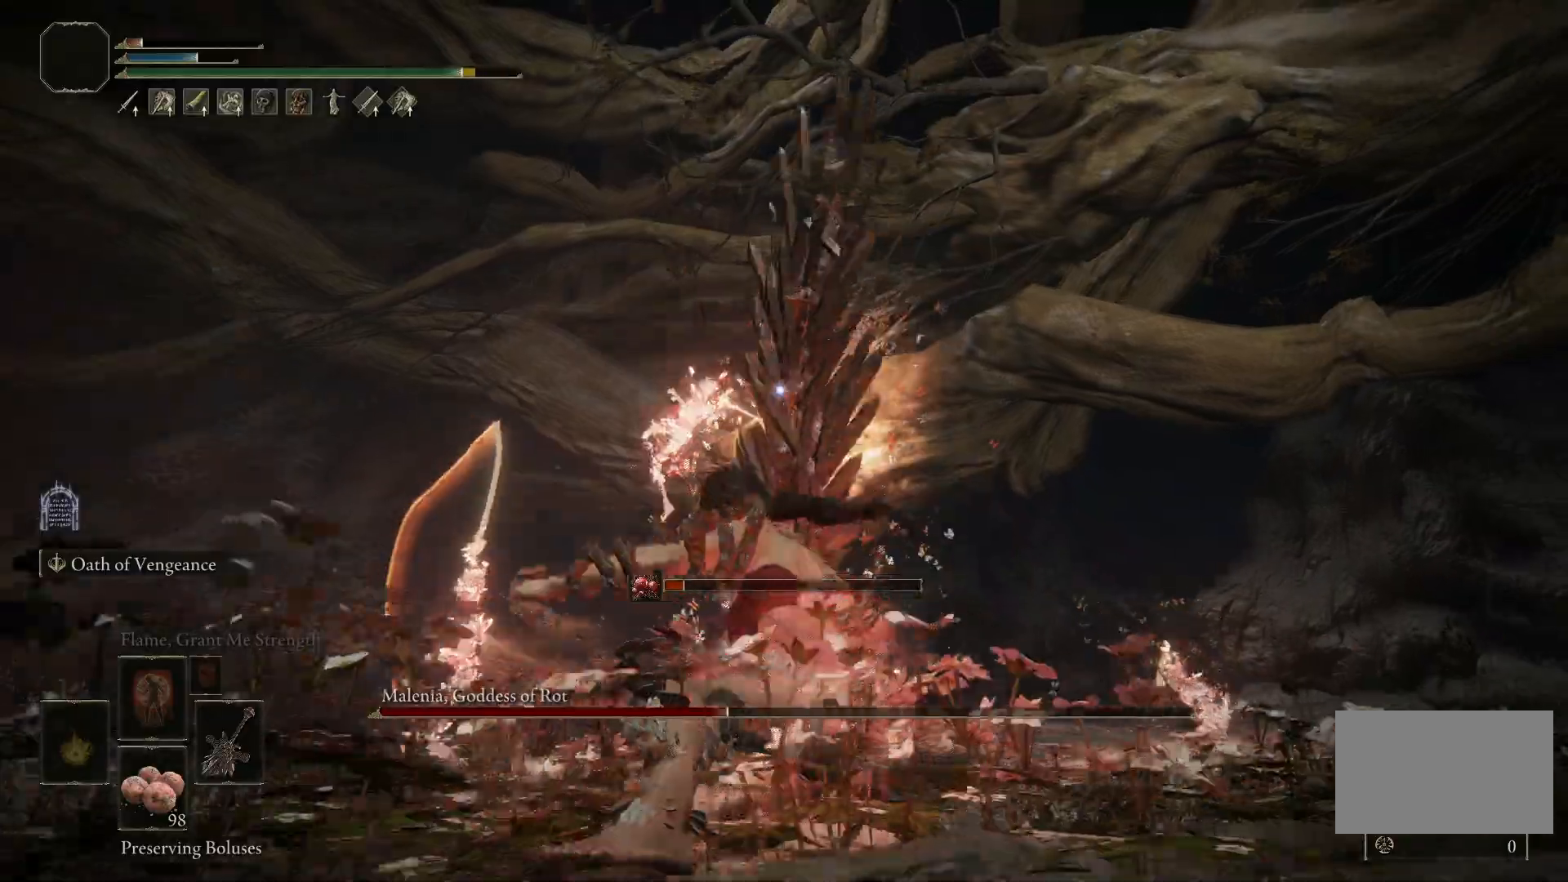
{"keys": ["s"], "mouse": [], "events": [[167, "space", "down"], [250, "space", "up"]]}
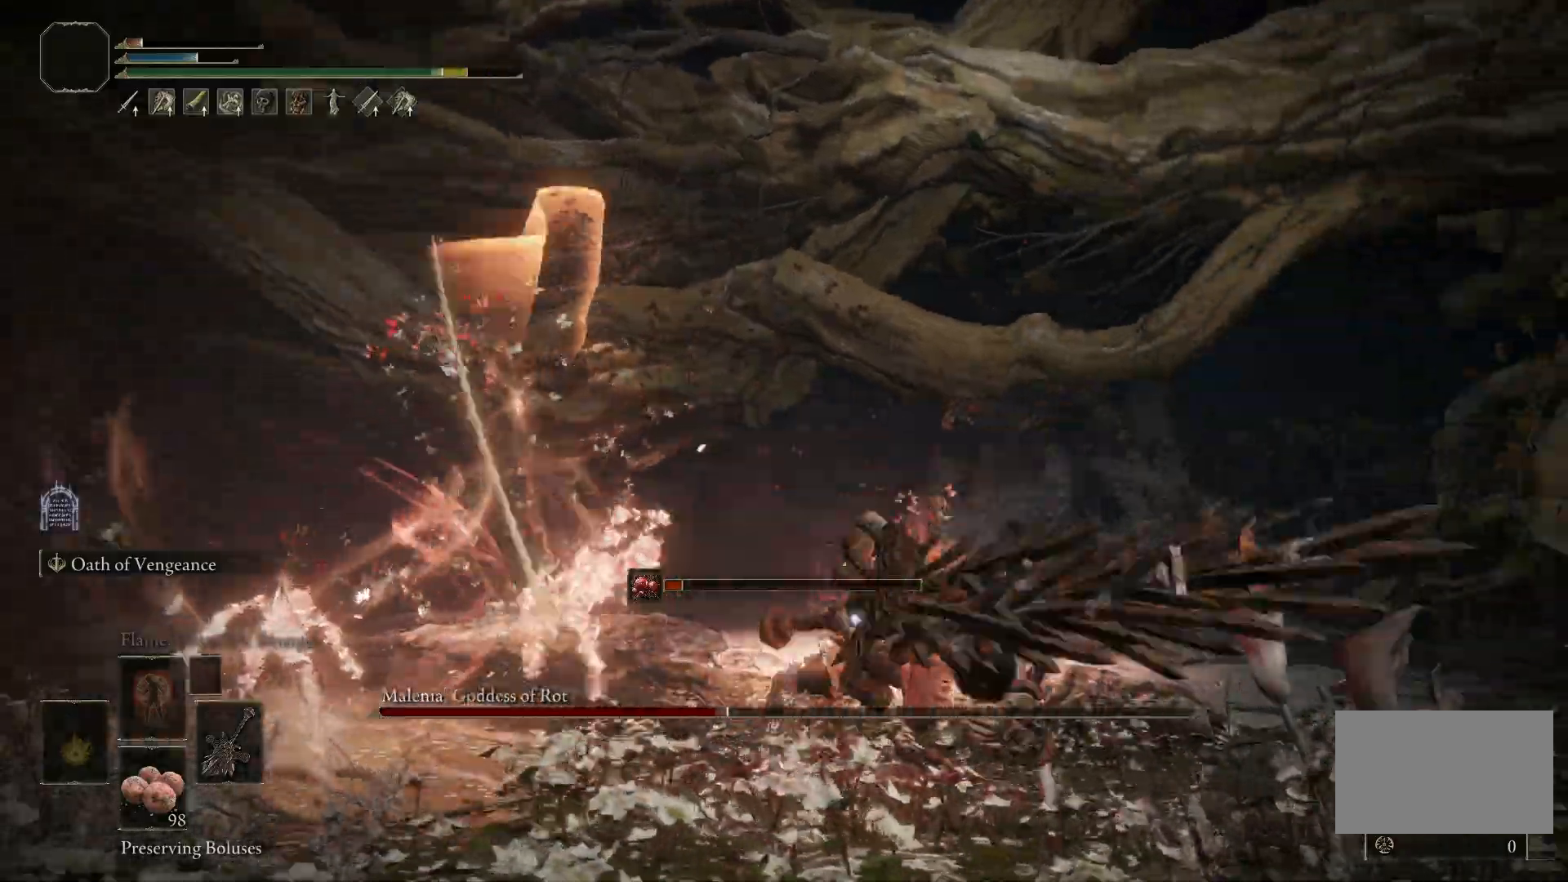
{"keys": [], "mouse": [], "events": [[367, "s", "up"]]}
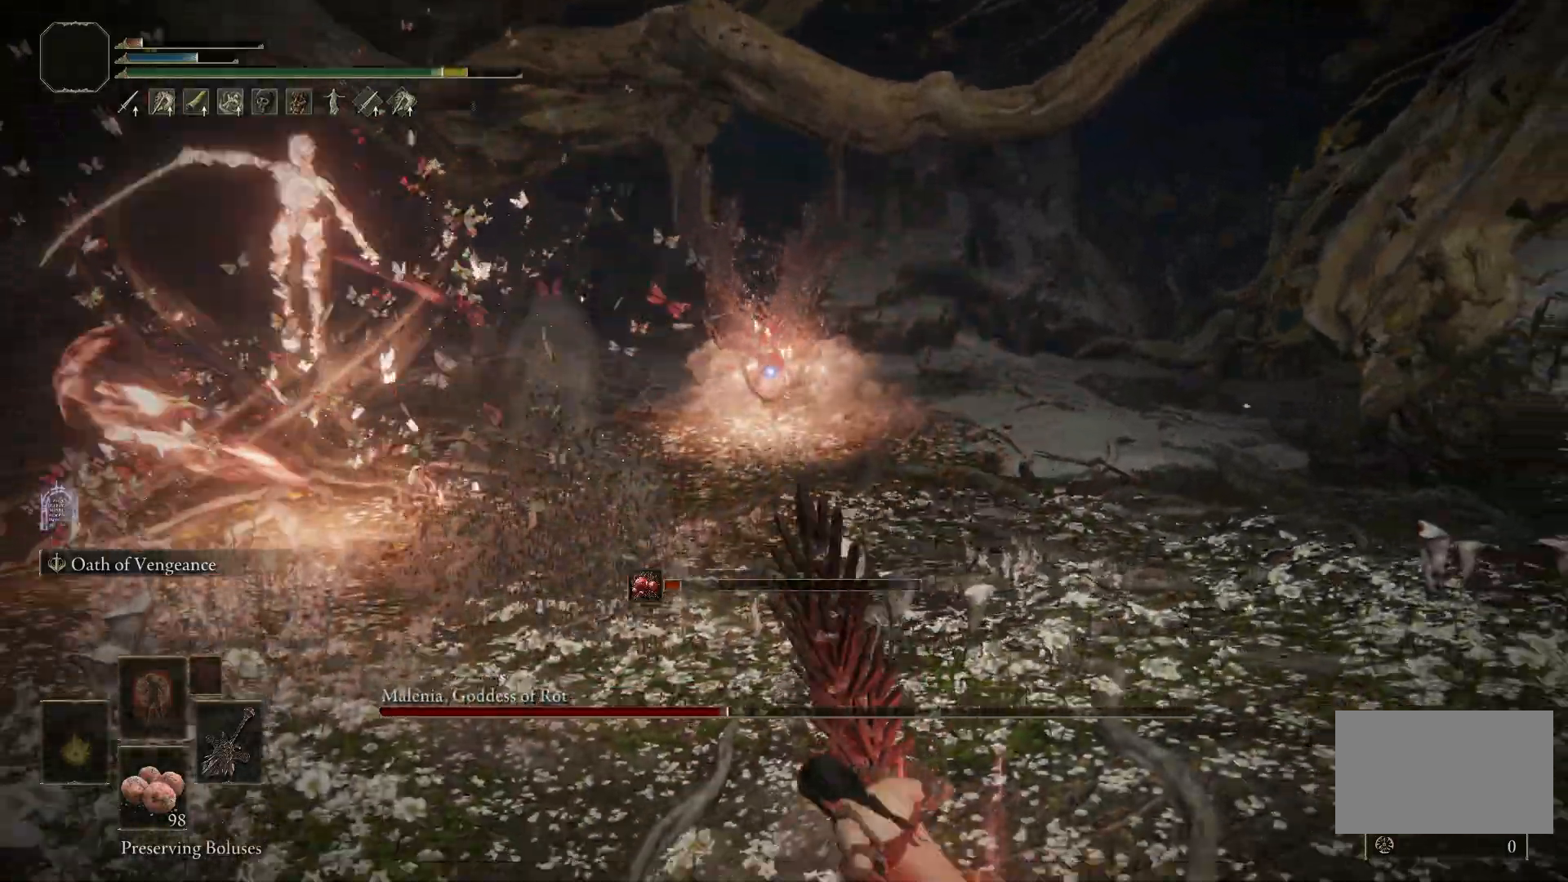
{"keys": [], "mouse": [], "events": [[200, "s", "down"], [200, "space", "down"], [300, "space", "up"], [383, "s", "up"]]}
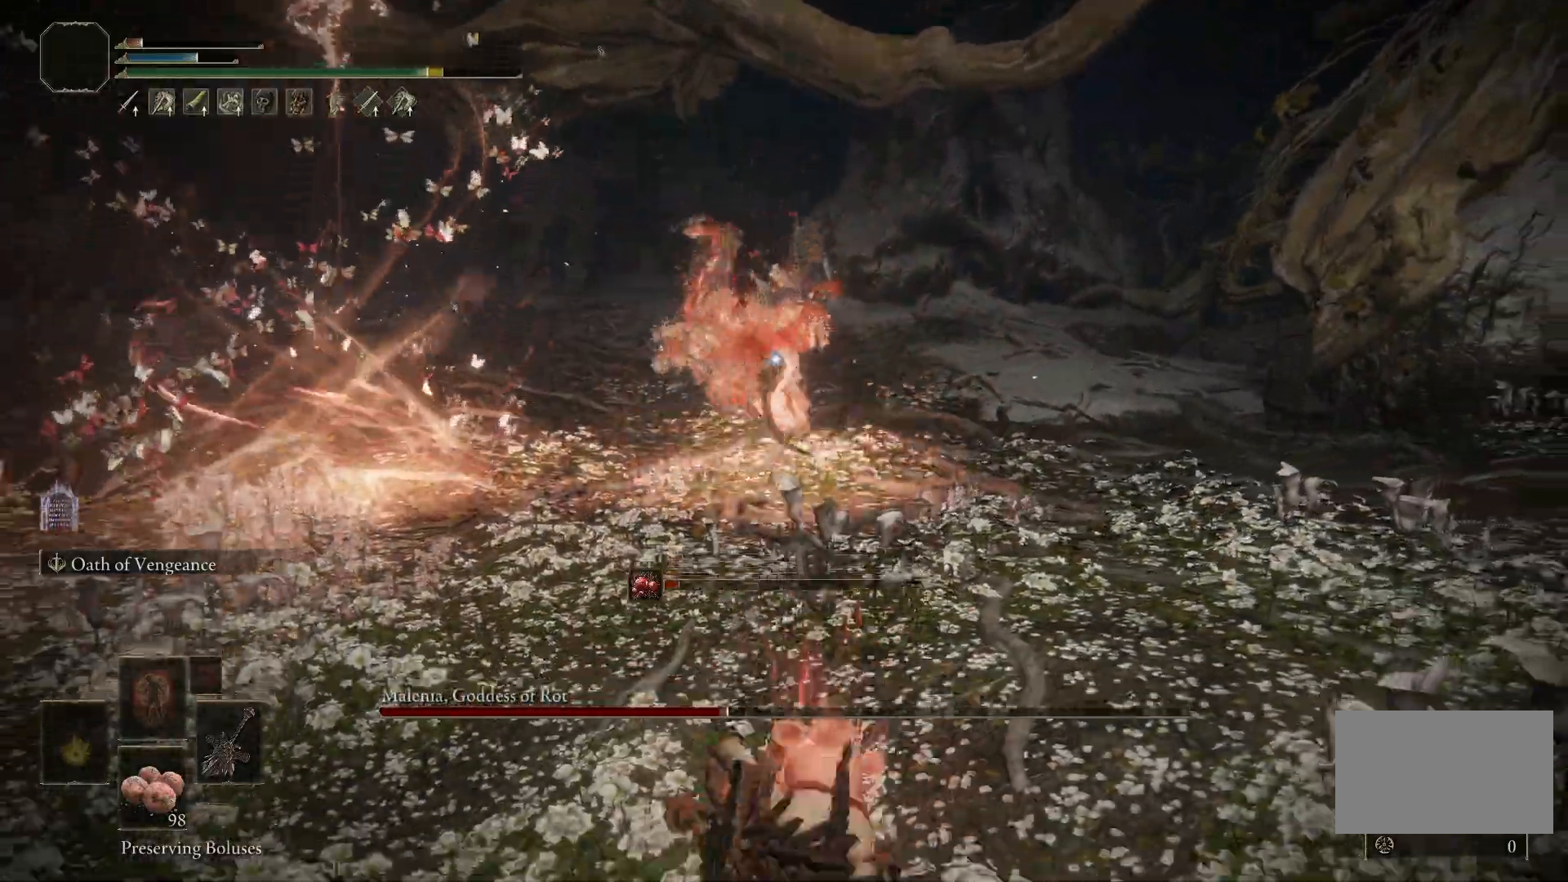
{"keys": [], "mouse": [], "events": [[117, "mouse_left", "down"], [267, "mouse_left", "up"]]}
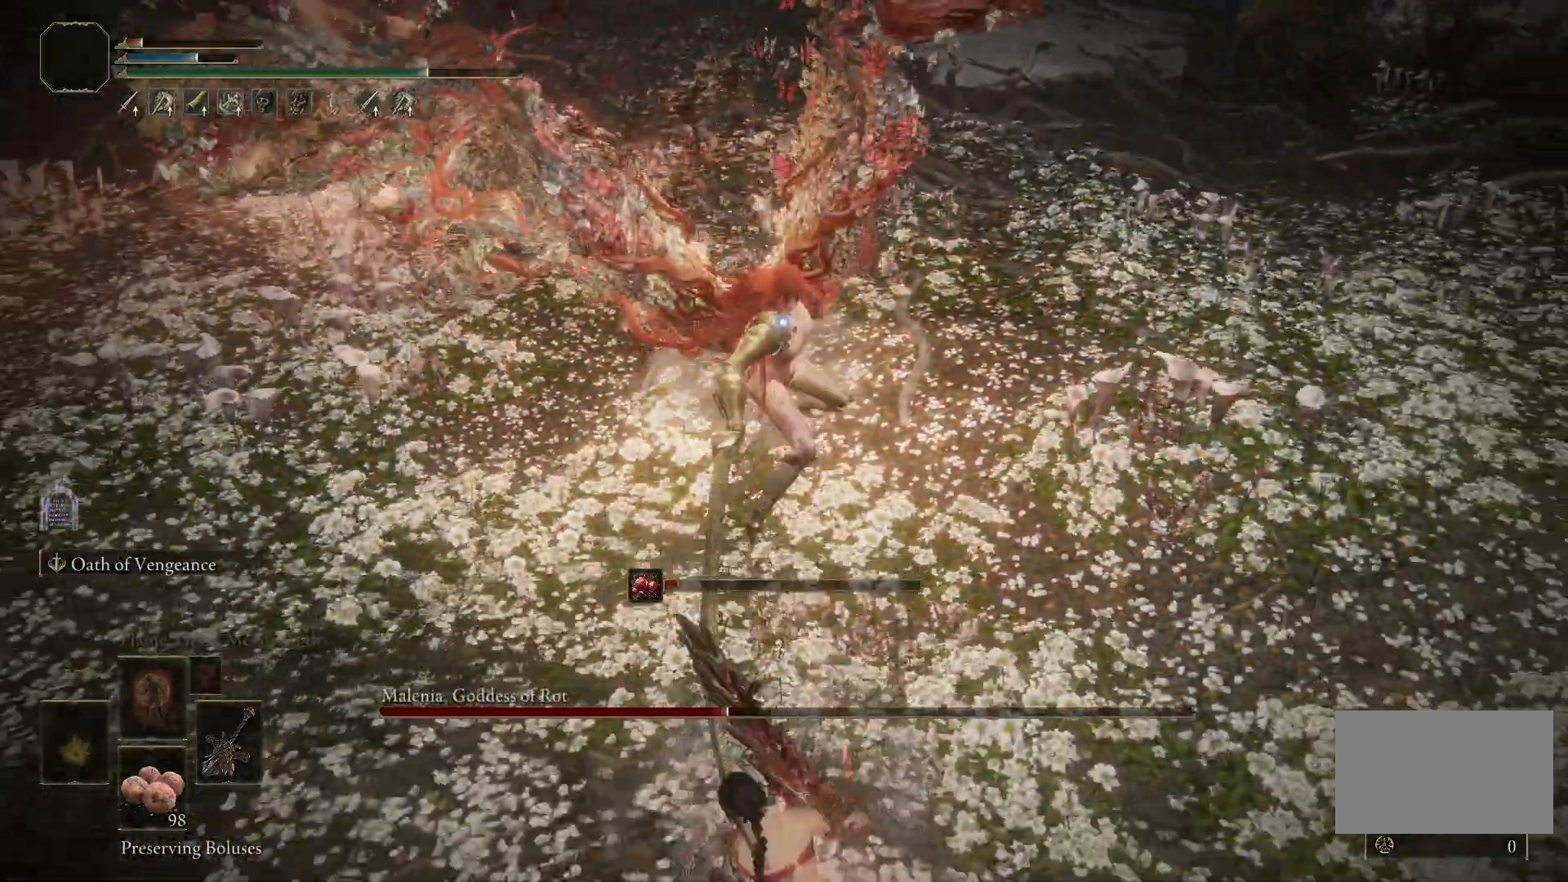
{"keys": [], "mouse": [], "events": []}
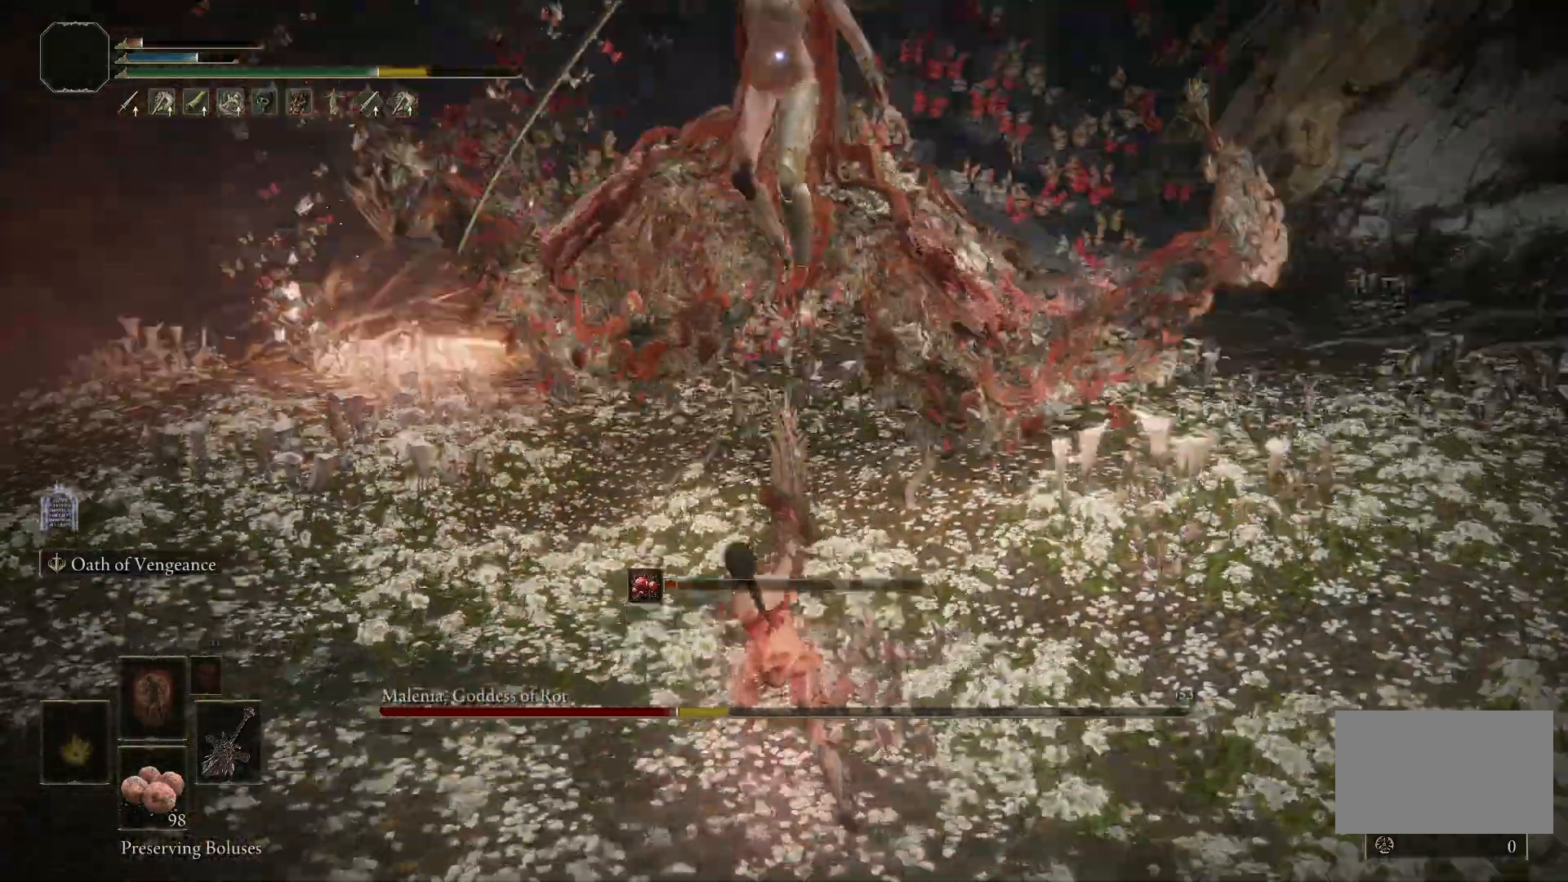
{"keys": [], "mouse": [], "events": []}
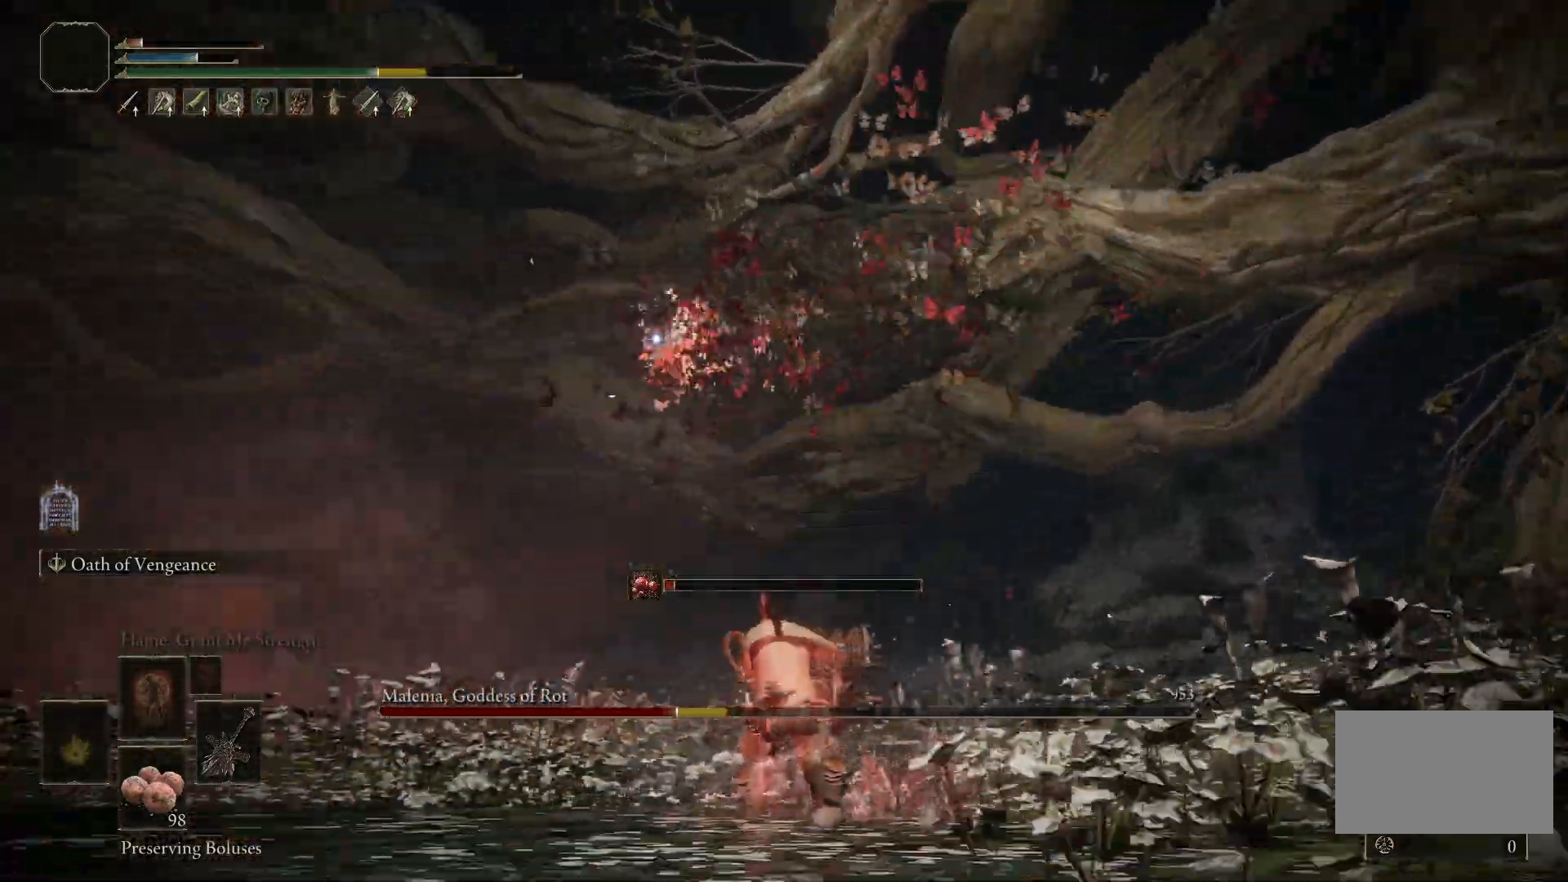
{"keys": [], "mouse": [], "events": []}
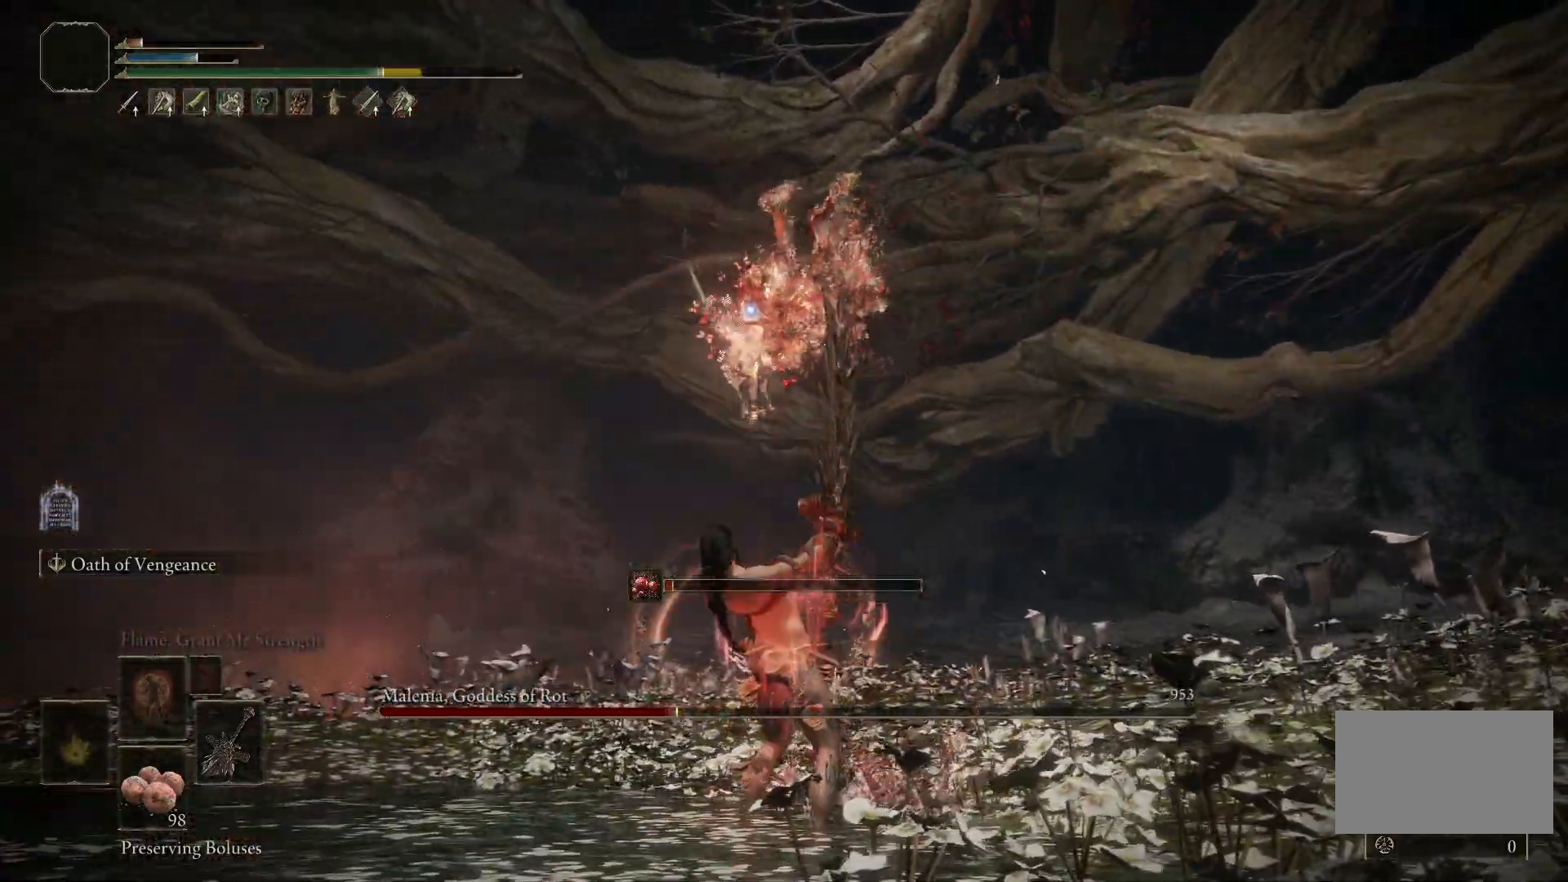
{"keys": ["s"], "mouse": [], "events": [[133, "s", "down"], [267, "space", "down"], [367, "space", "up"]]}
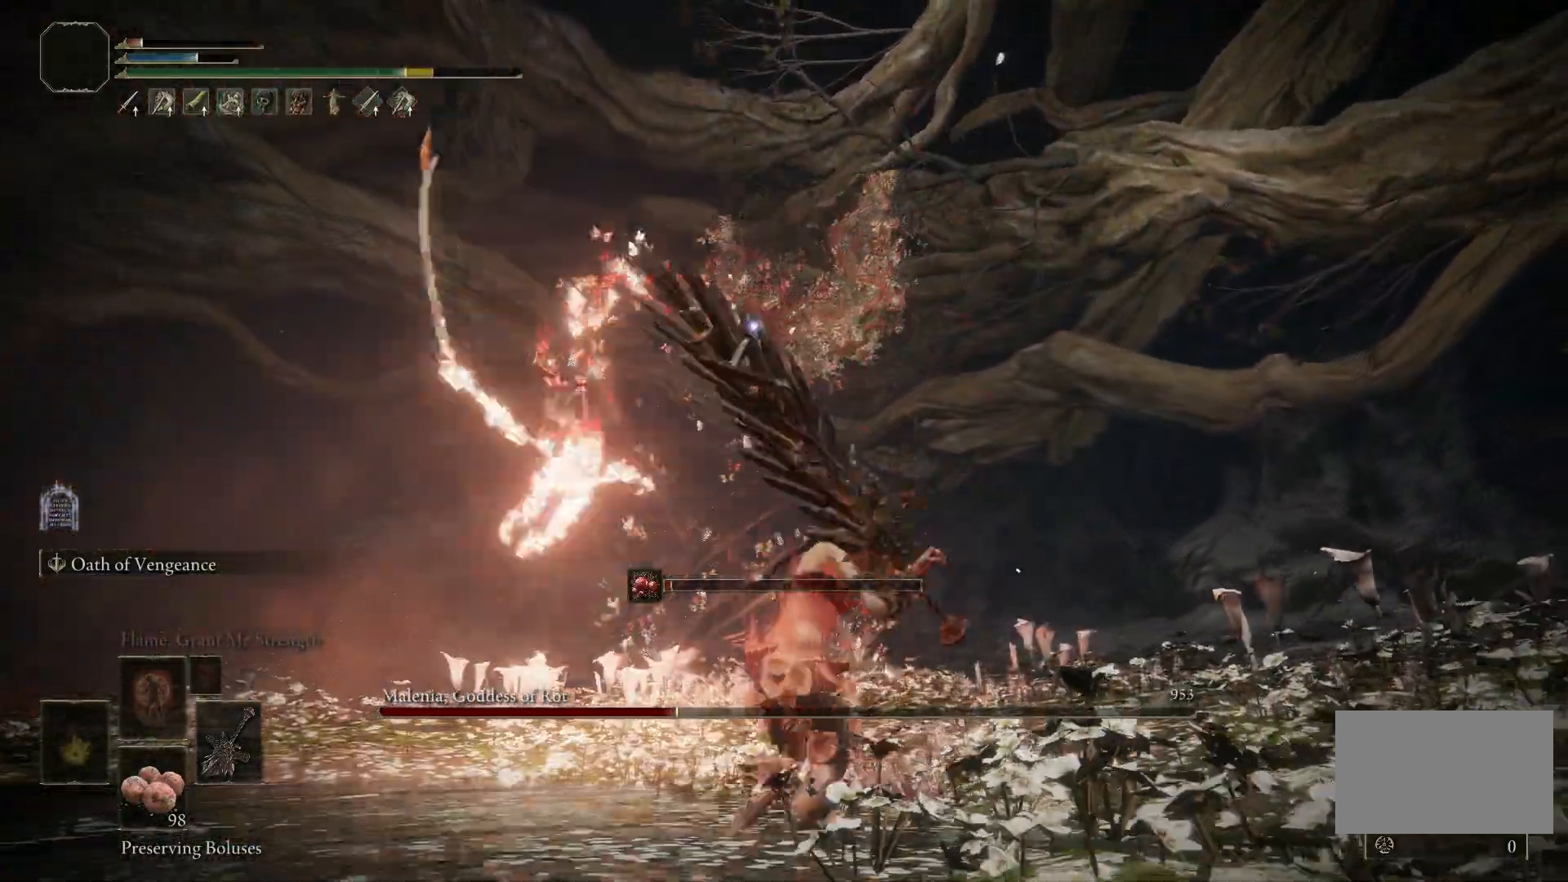
{"keys": ["s", "space"], "mouse": [], "events": [[433, "space", "down"]]}
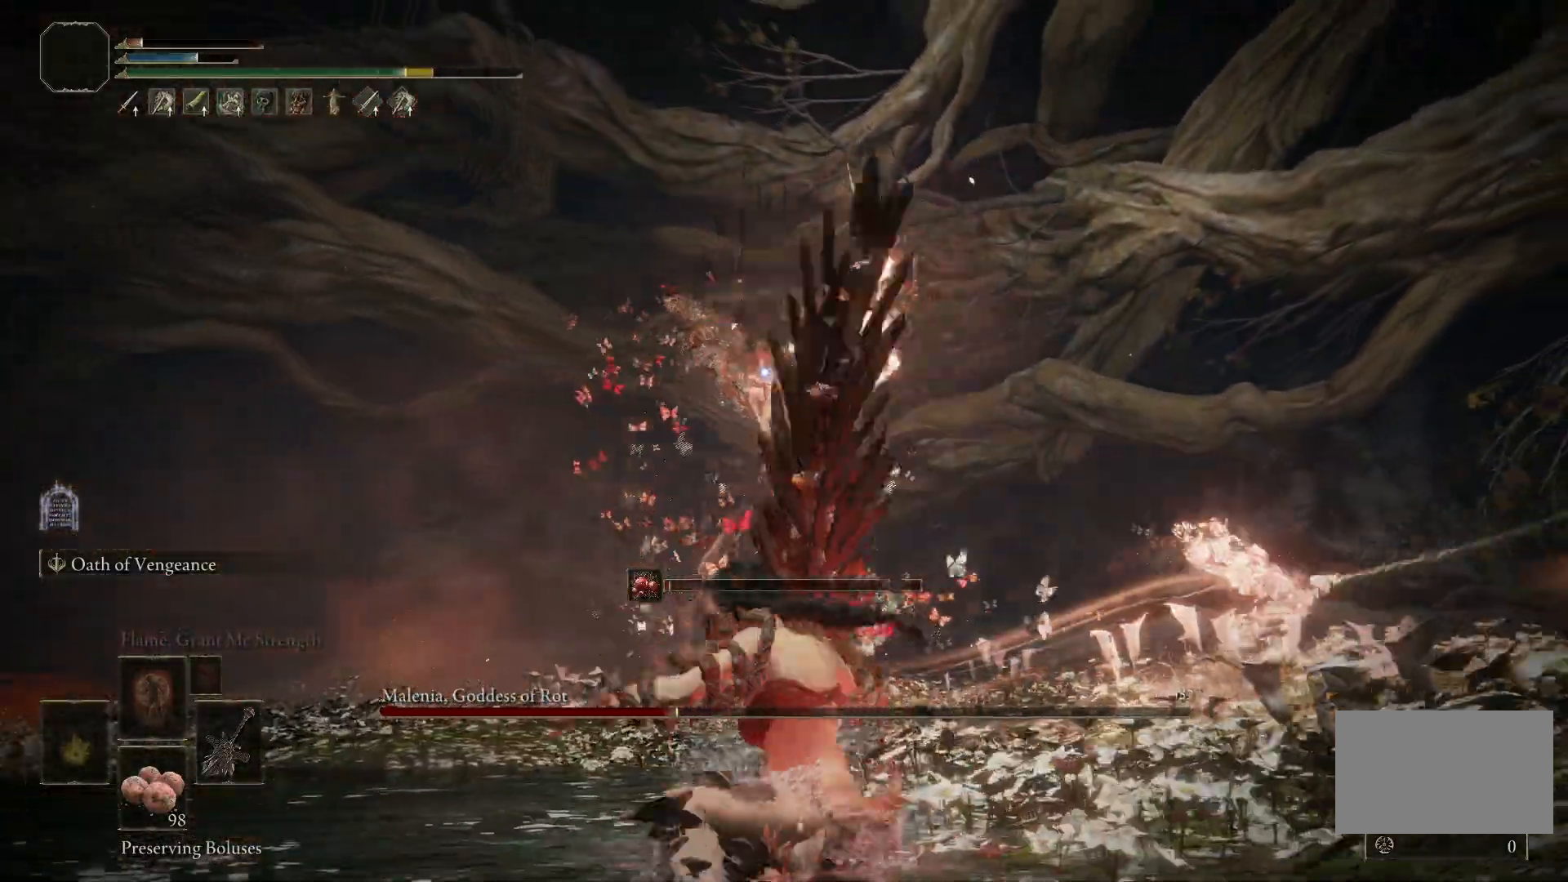
{"keys": ["s"], "mouse": [], "events": [[83, "space", "up"]]}